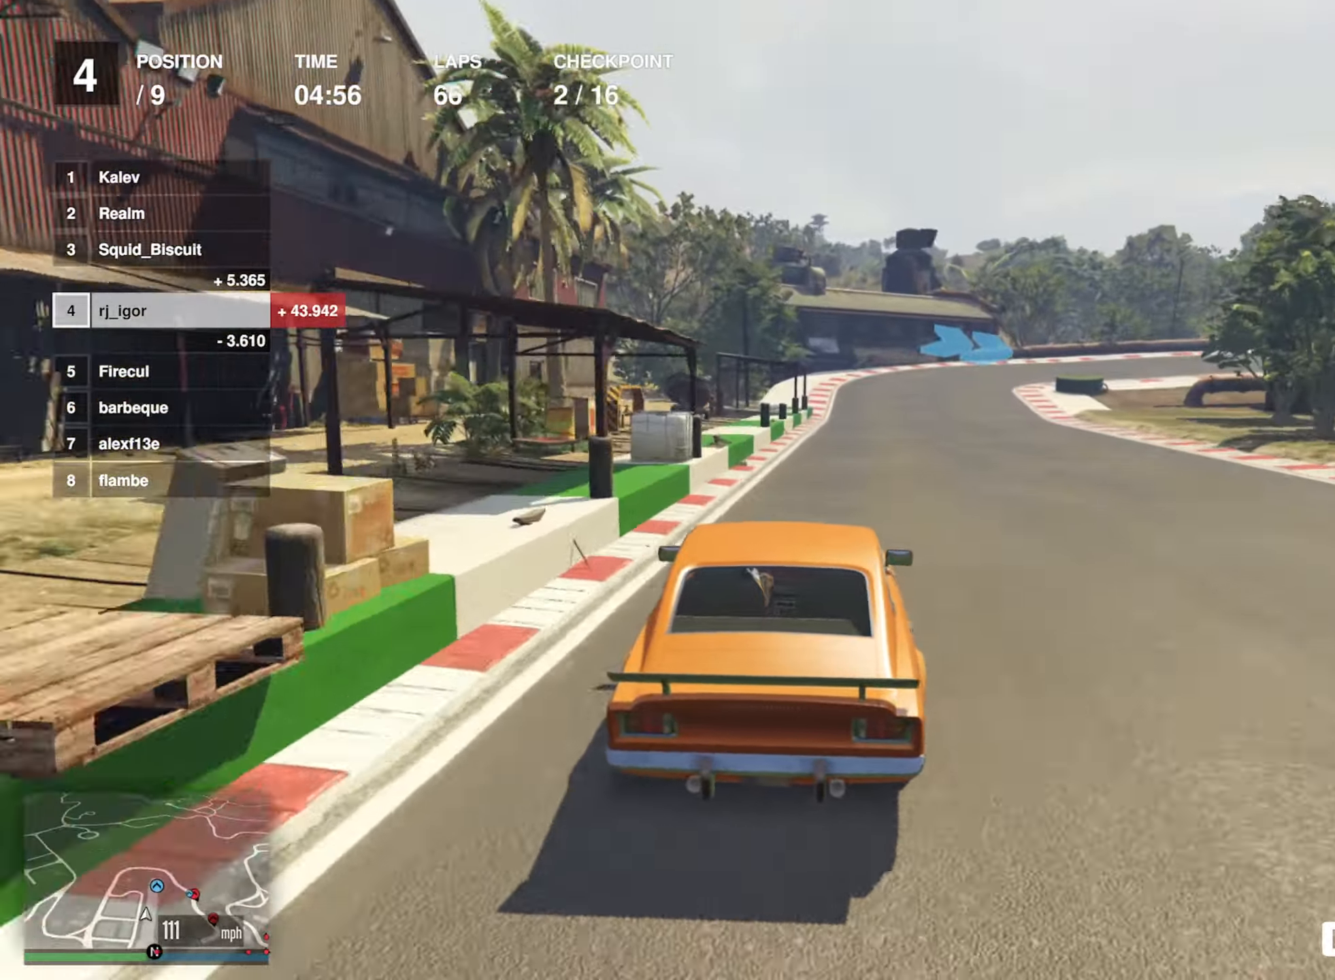
Gameplay with a controller (Xbox layout); each line is a JSON object with the inputs held at the frame after it. "events" lists button and stick changes between this image and that frame as [ms after this image, input, new state], when the widget could be followed in between. Not read: right_stick.
{"buttons": ["L2"], "left_stick": "down-right", "events": [[233, "L2", "down"], [266, "R2", "up"], [266, "left_stick", "down-right"], [433, "left_stick", "center"], [500, "left_stick", "down-right"]]}
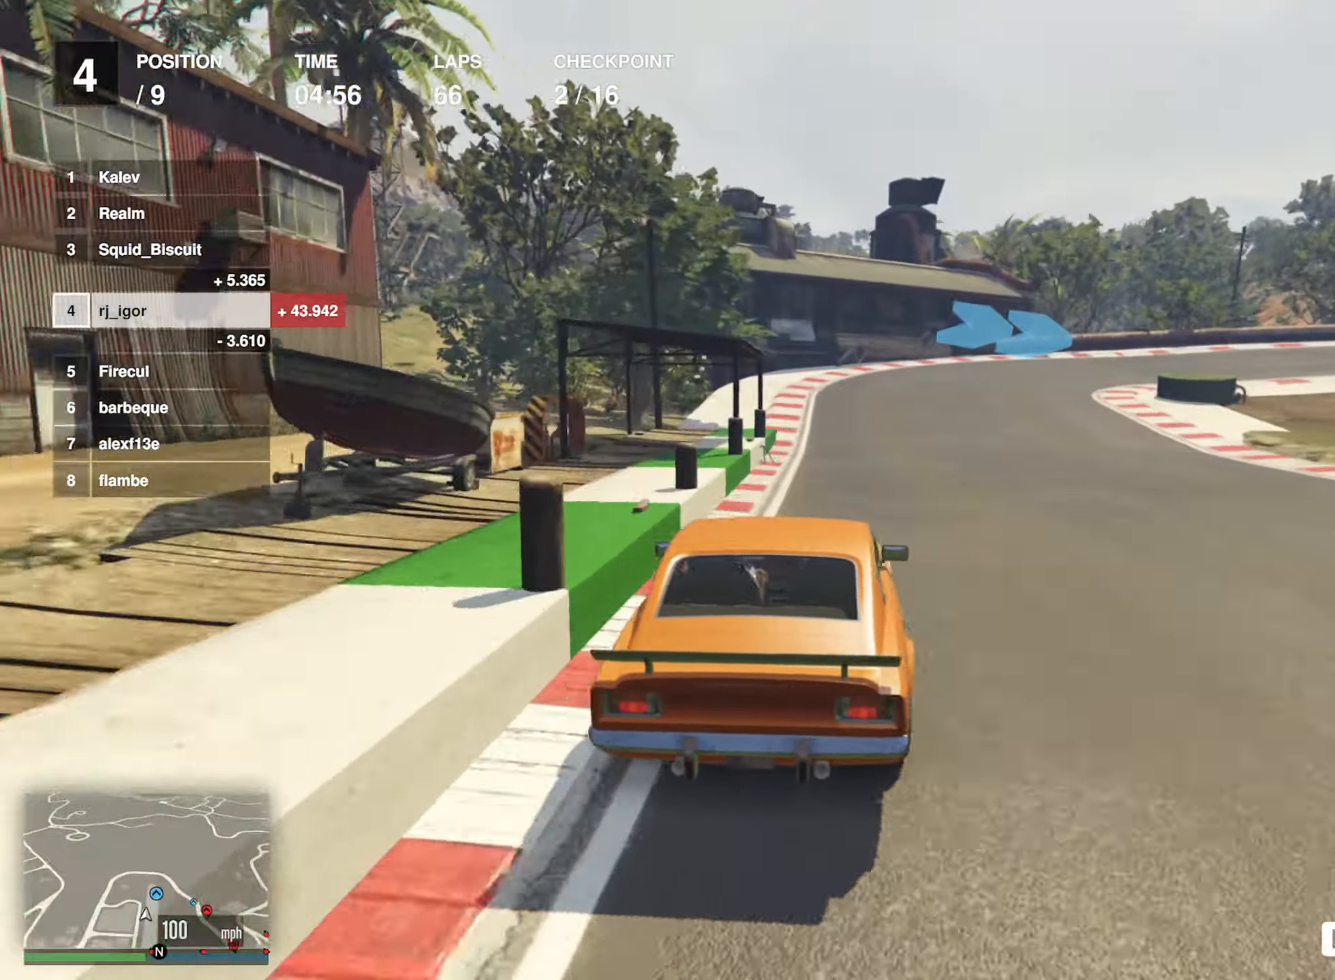
{"buttons": [], "left_stick": "down-right", "events": [[200, "left_stick", "center"], [266, "left_stick", "down-right"], [433, "L2", "up"]]}
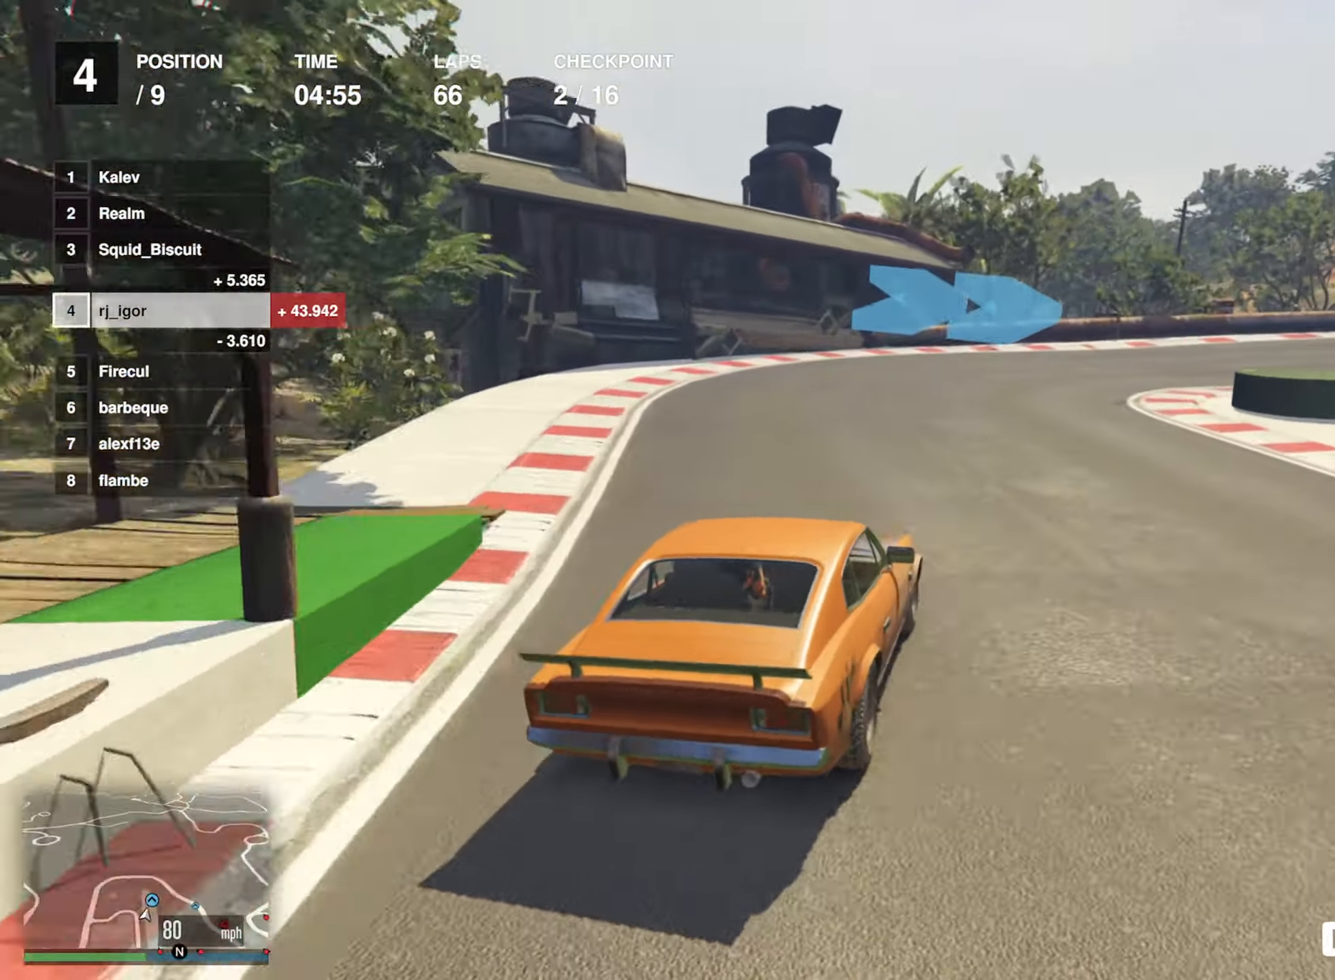
{"buttons": [], "left_stick": "down-right", "events": [[150, "left_stick", "center"], [200, "left_stick", "down-right"]]}
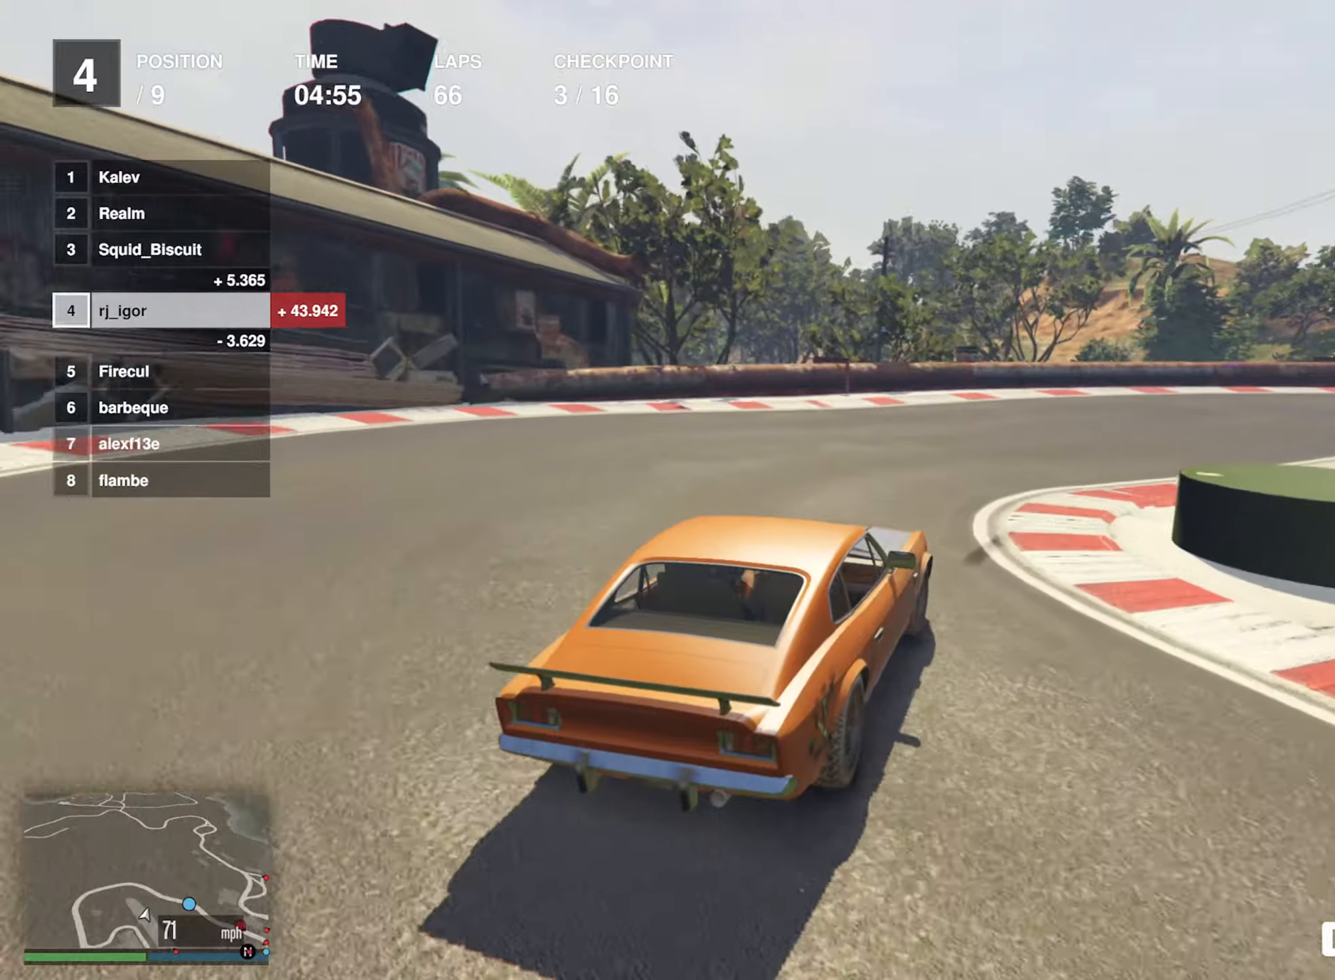
{"buttons": ["R2"], "left_stick": "center", "events": [[100, "R2", "down"], [200, "R2", "up"], [250, "R2", "down"], [417, "left_stick", "center"]]}
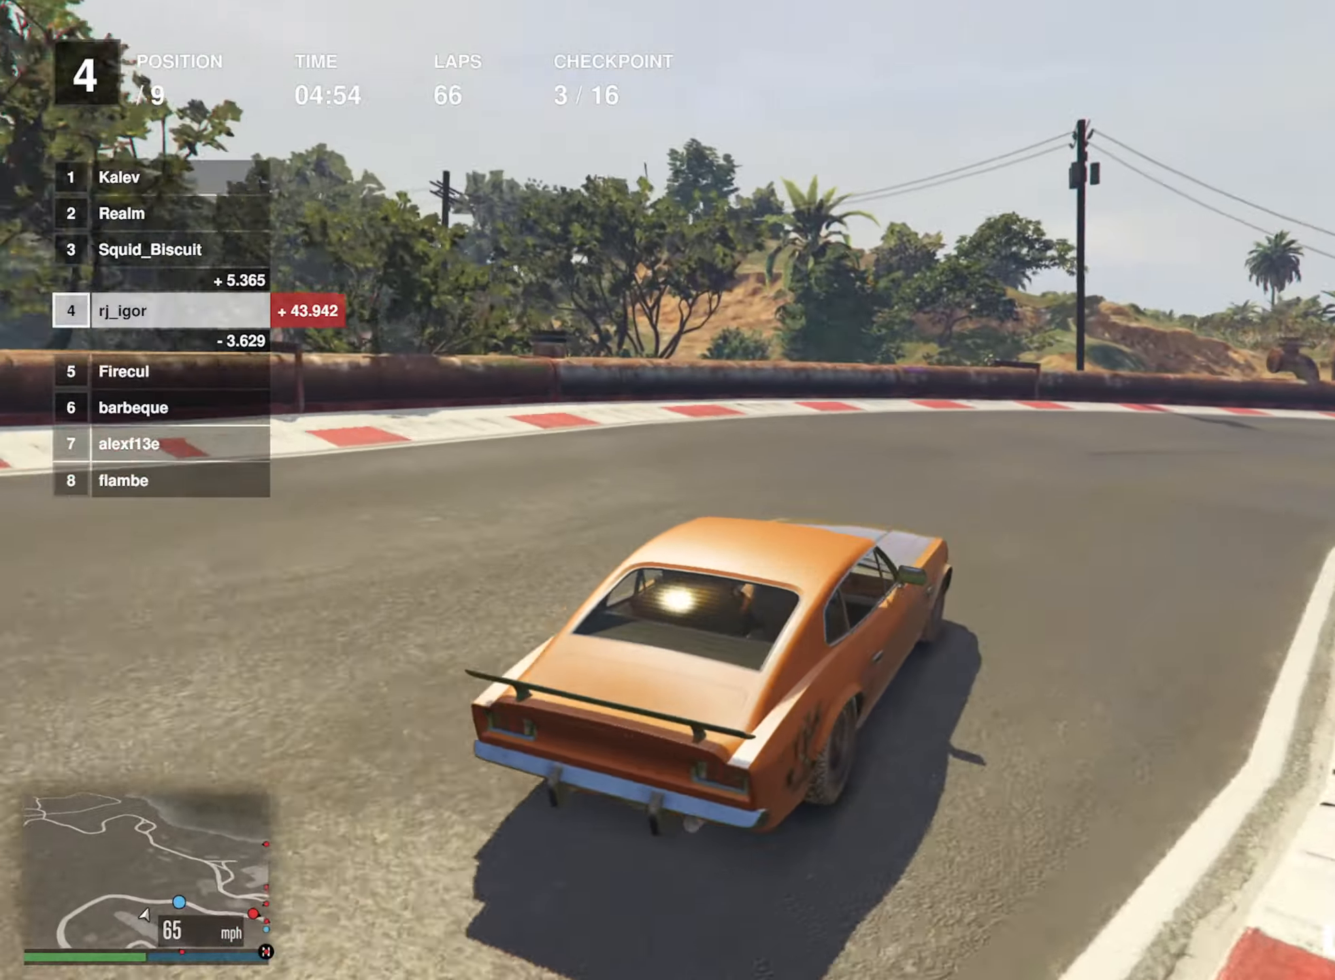
{"buttons": [], "left_stick": "down-right", "events": [[33, "left_stick", "down-right"], [117, "R2", "up"], [233, "R2", "down"], [283, "left_stick", "center"], [383, "left_stick", "down-right"], [467, "R2", "up"]]}
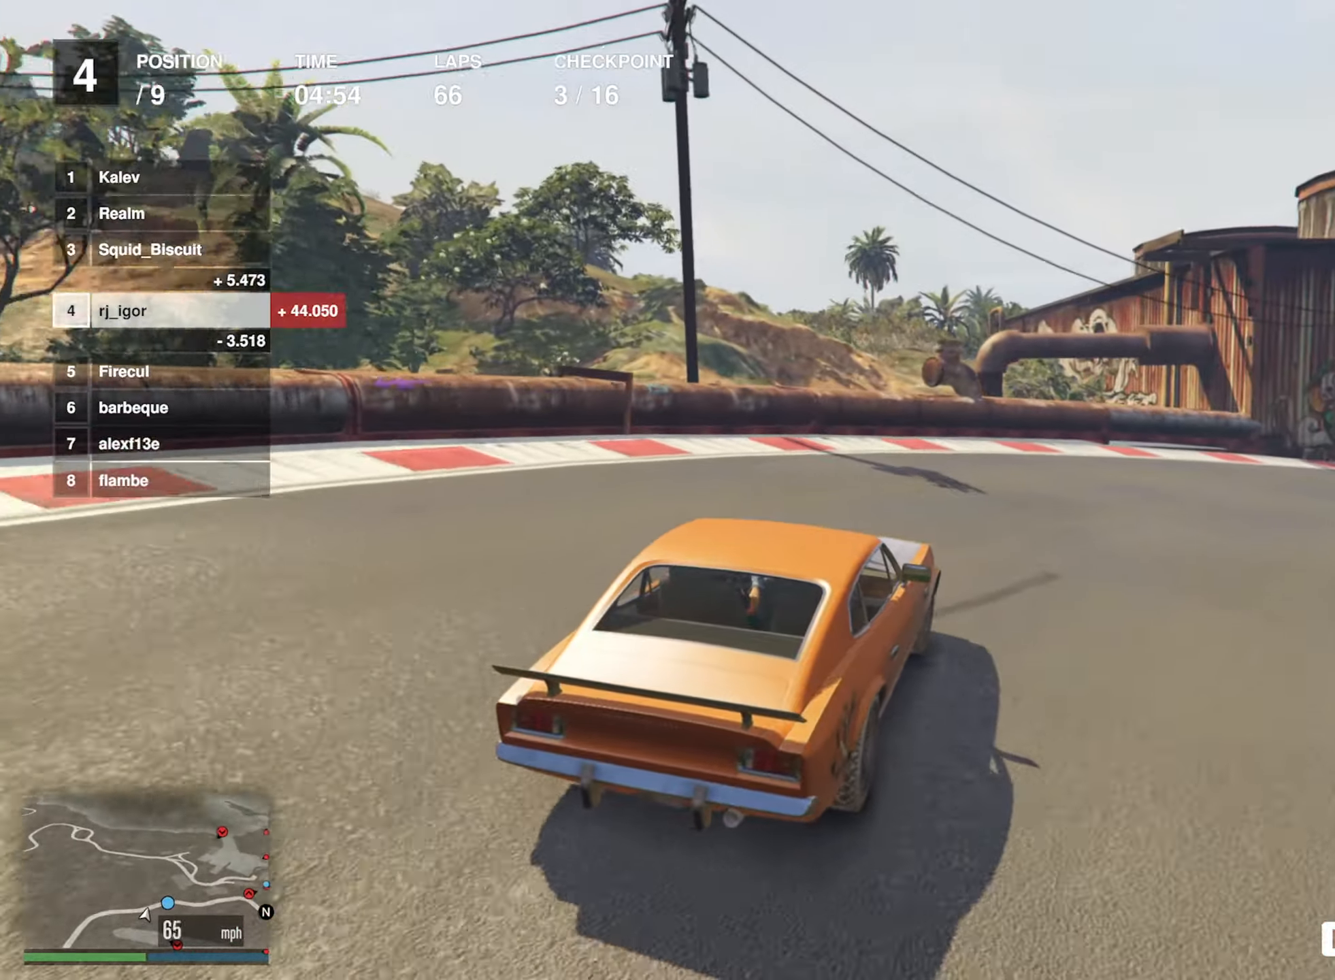
{"buttons": [], "left_stick": "down-right", "events": [[83, "R2", "down"], [167, "R2", "up"]]}
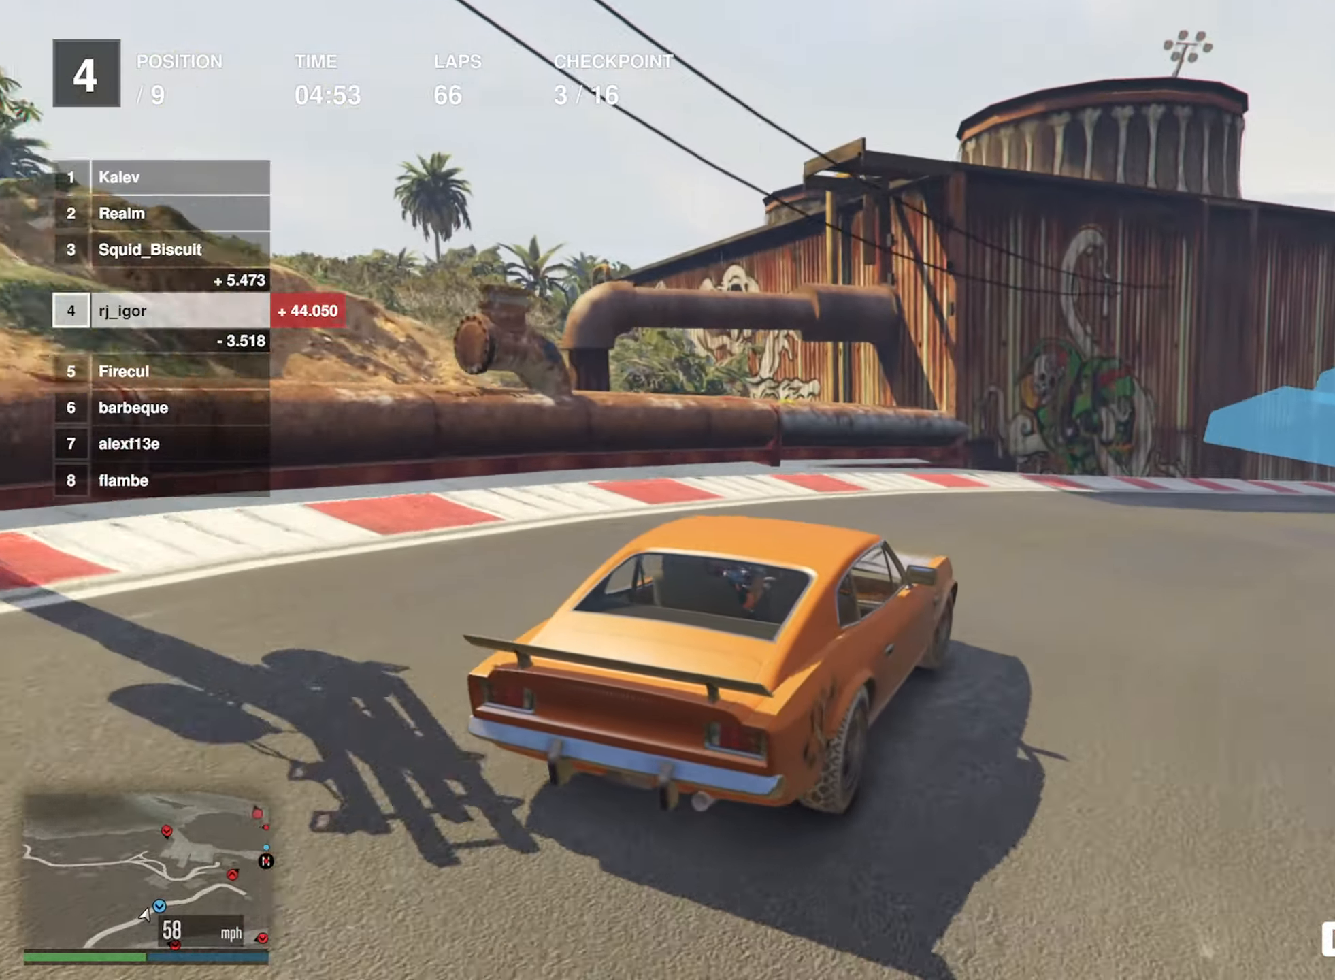
{"buttons": ["R2"], "left_stick": "down-right", "events": [[133, "R2", "down"], [183, "left_stick", "center"], [450, "left_stick", "down-right"]]}
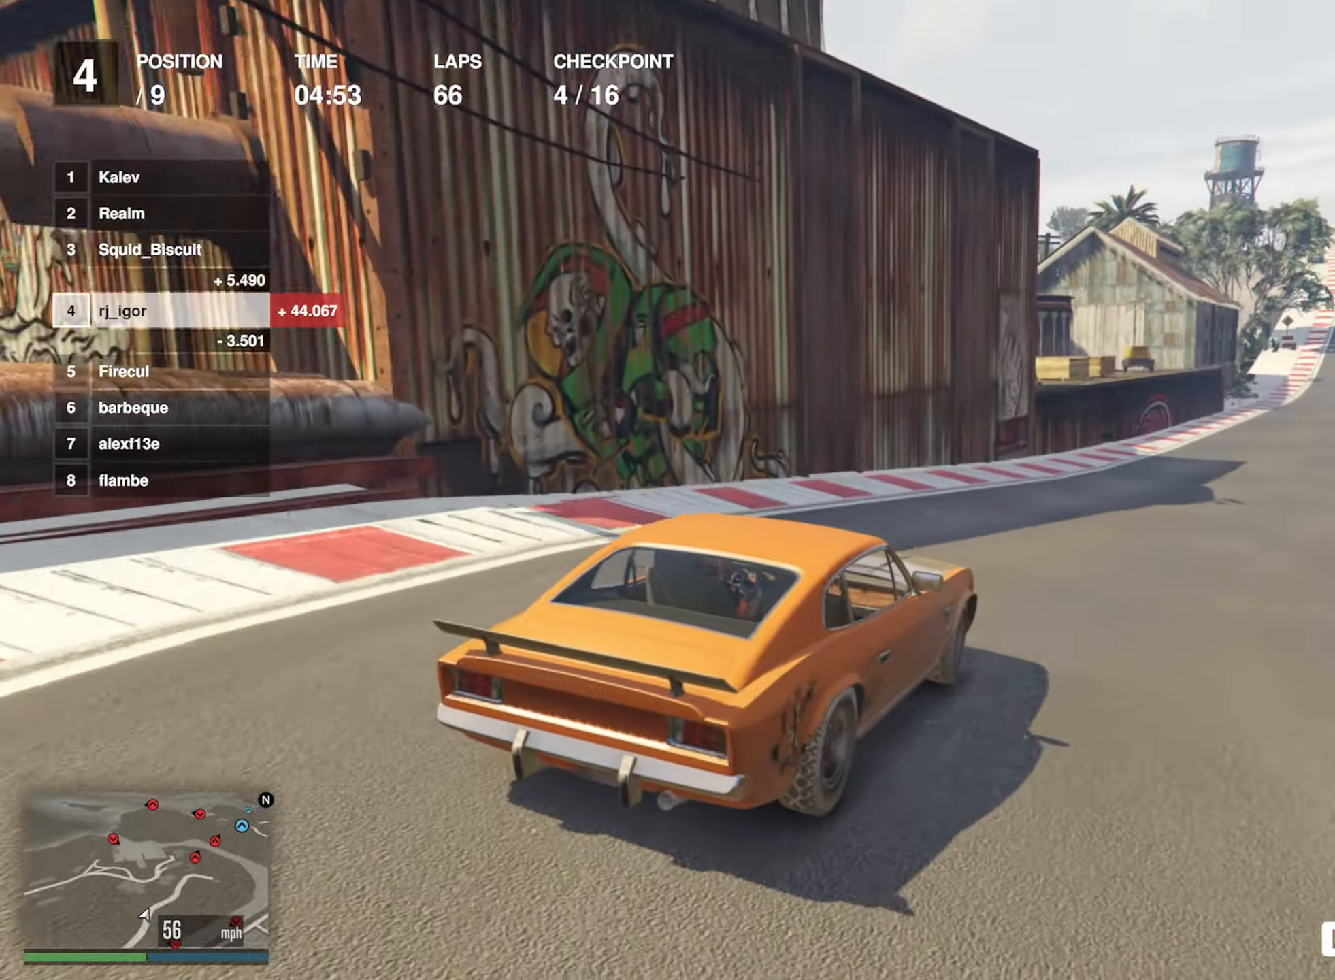
{"buttons": ["R2"], "left_stick": "center", "events": [[100, "left_stick", "center"]]}
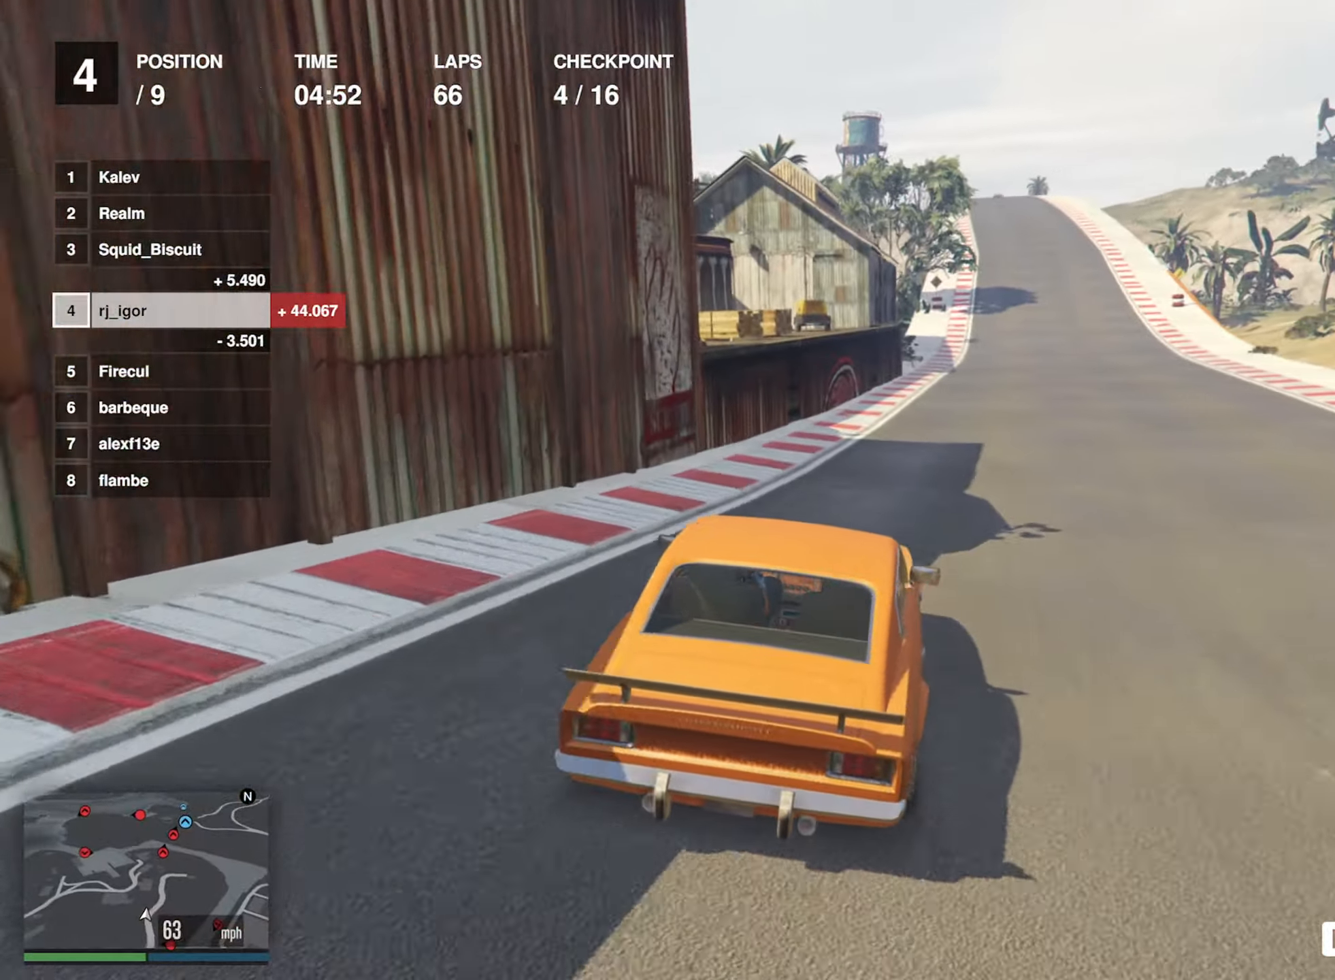
{"buttons": ["R2"], "left_stick": "center", "events": [[350, "left_stick", "down-right"], [500, "left_stick", "center"]]}
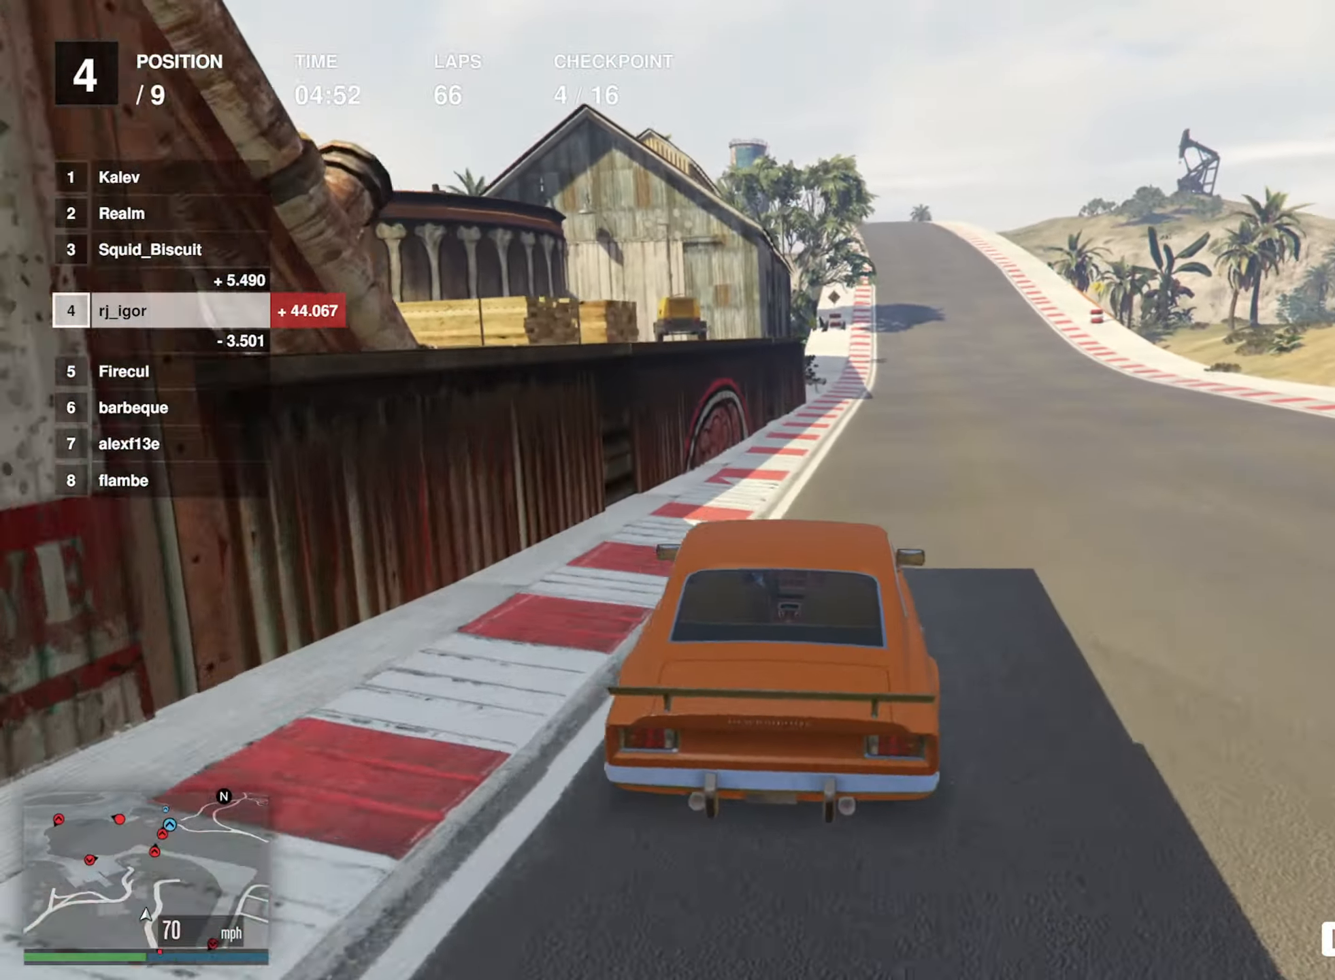
{"buttons": ["R2"], "left_stick": "center", "events": [[333, "left_stick", "down-right"], [467, "left_stick", "center"]]}
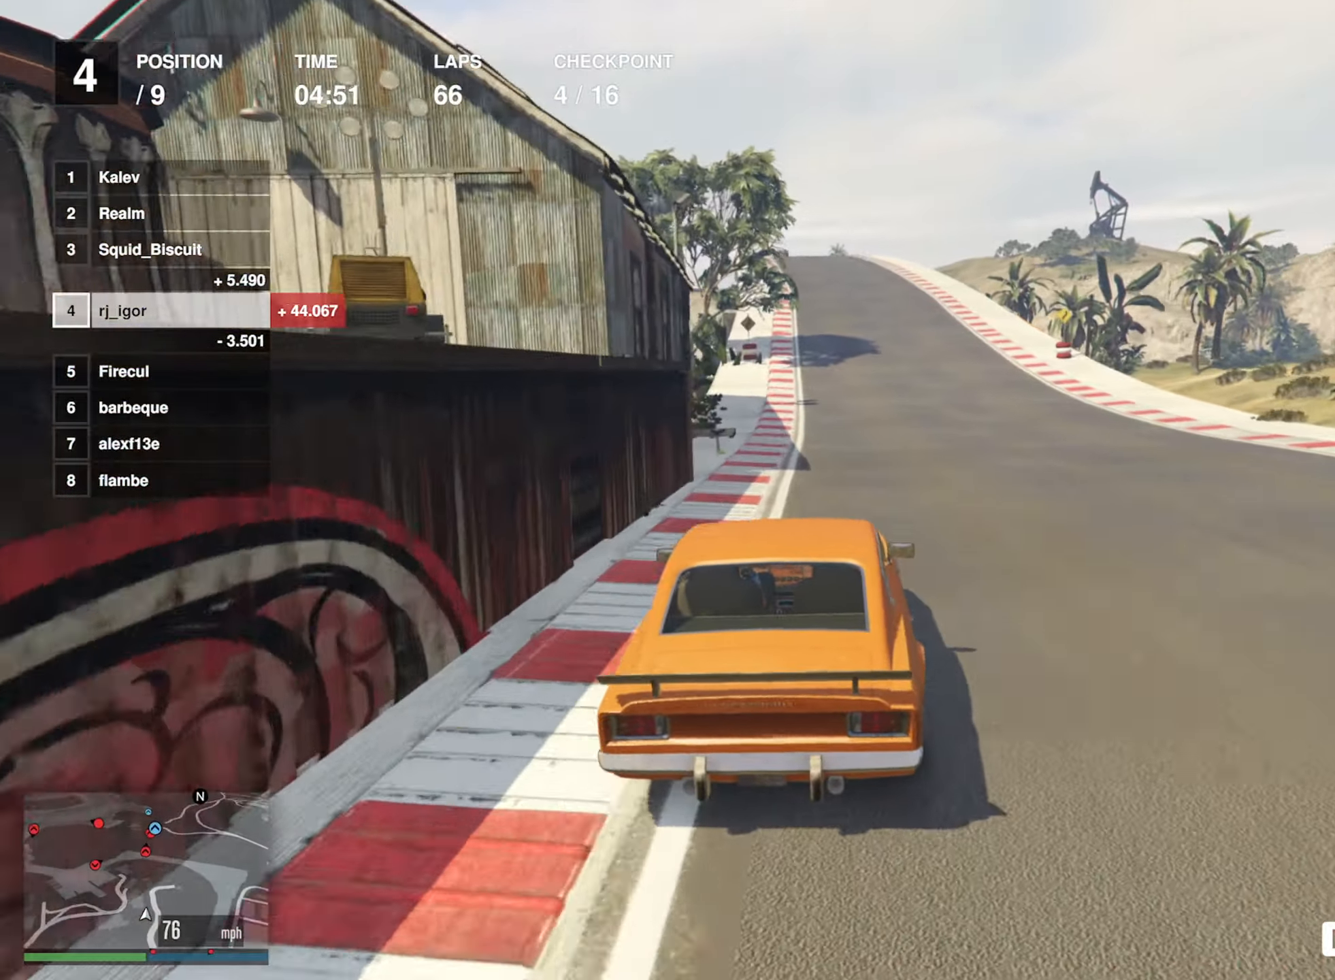
{"buttons": ["R2"], "left_stick": "left", "events": [[417, "left_stick", "left"]]}
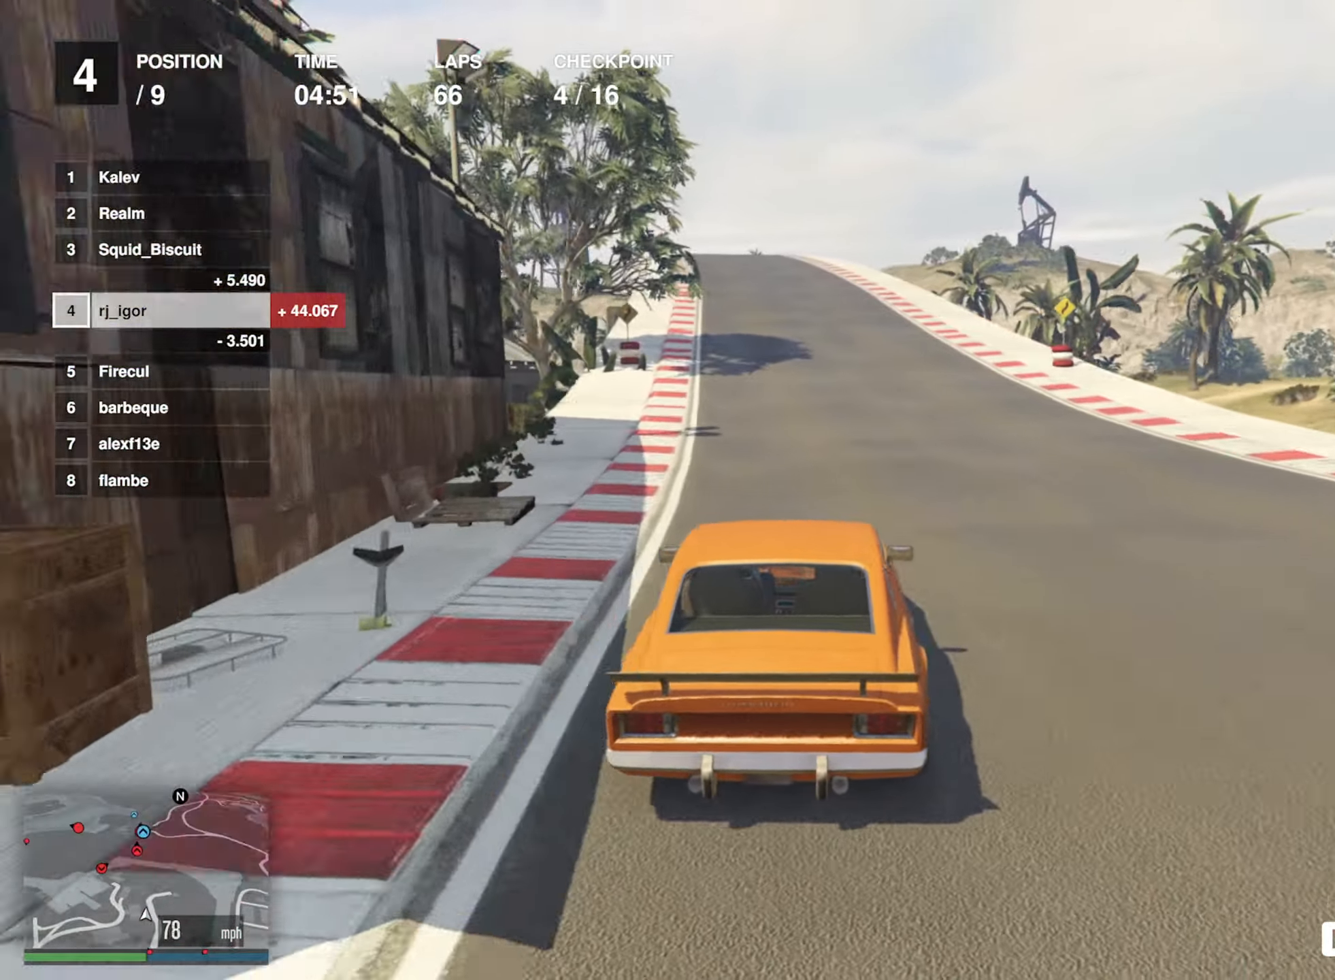
{"buttons": ["R2"], "left_stick": "center", "events": [[33, "left_stick", "center"], [250, "left_stick", "left"], [384, "left_stick", "center"]]}
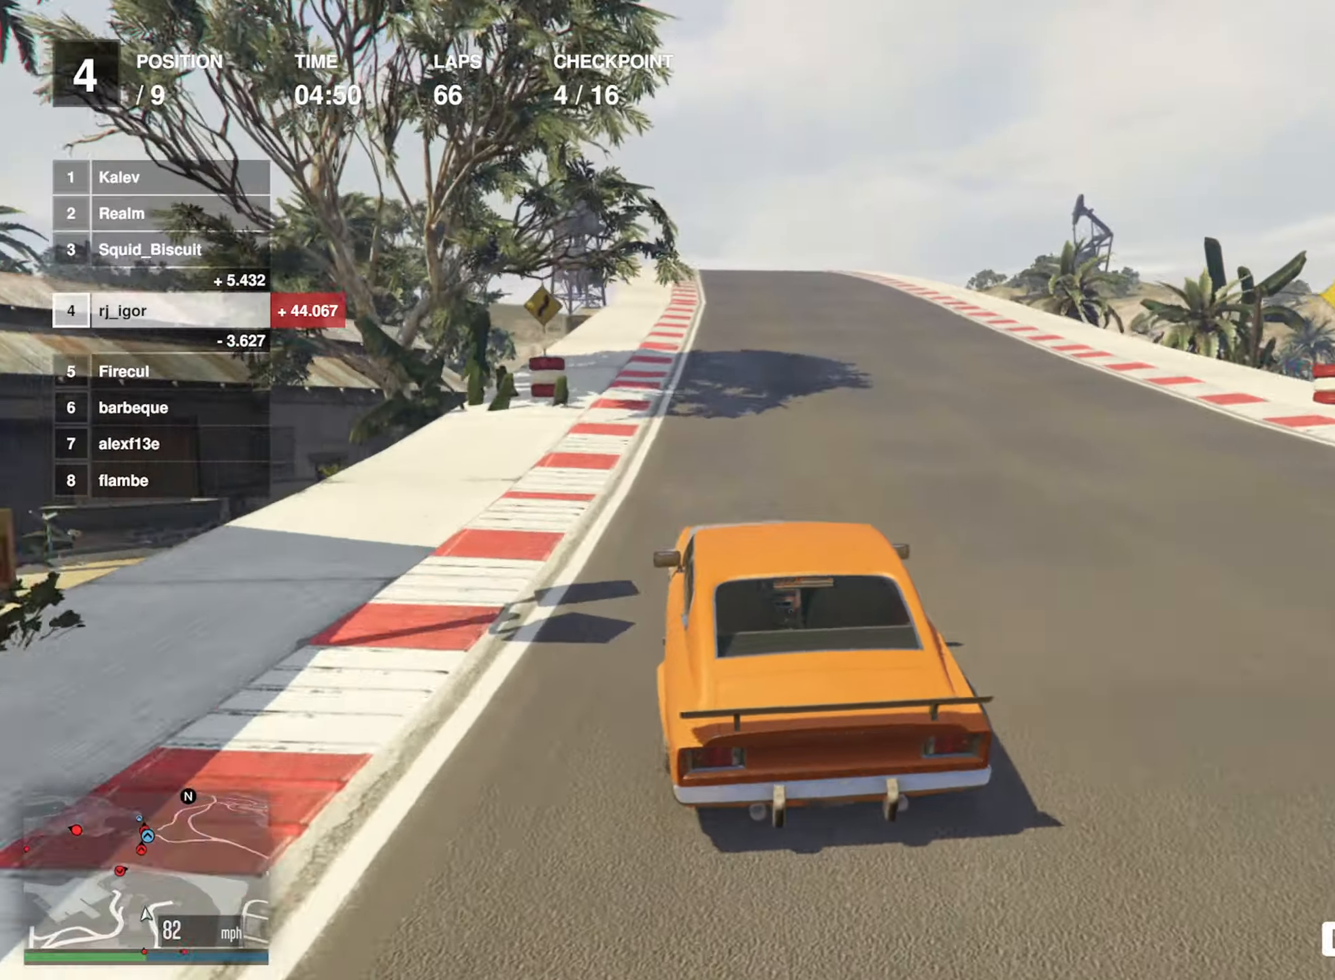
{"buttons": ["R2"], "left_stick": "center", "events": [[17, "left_stick", "left"], [100, "left_stick", "center"]]}
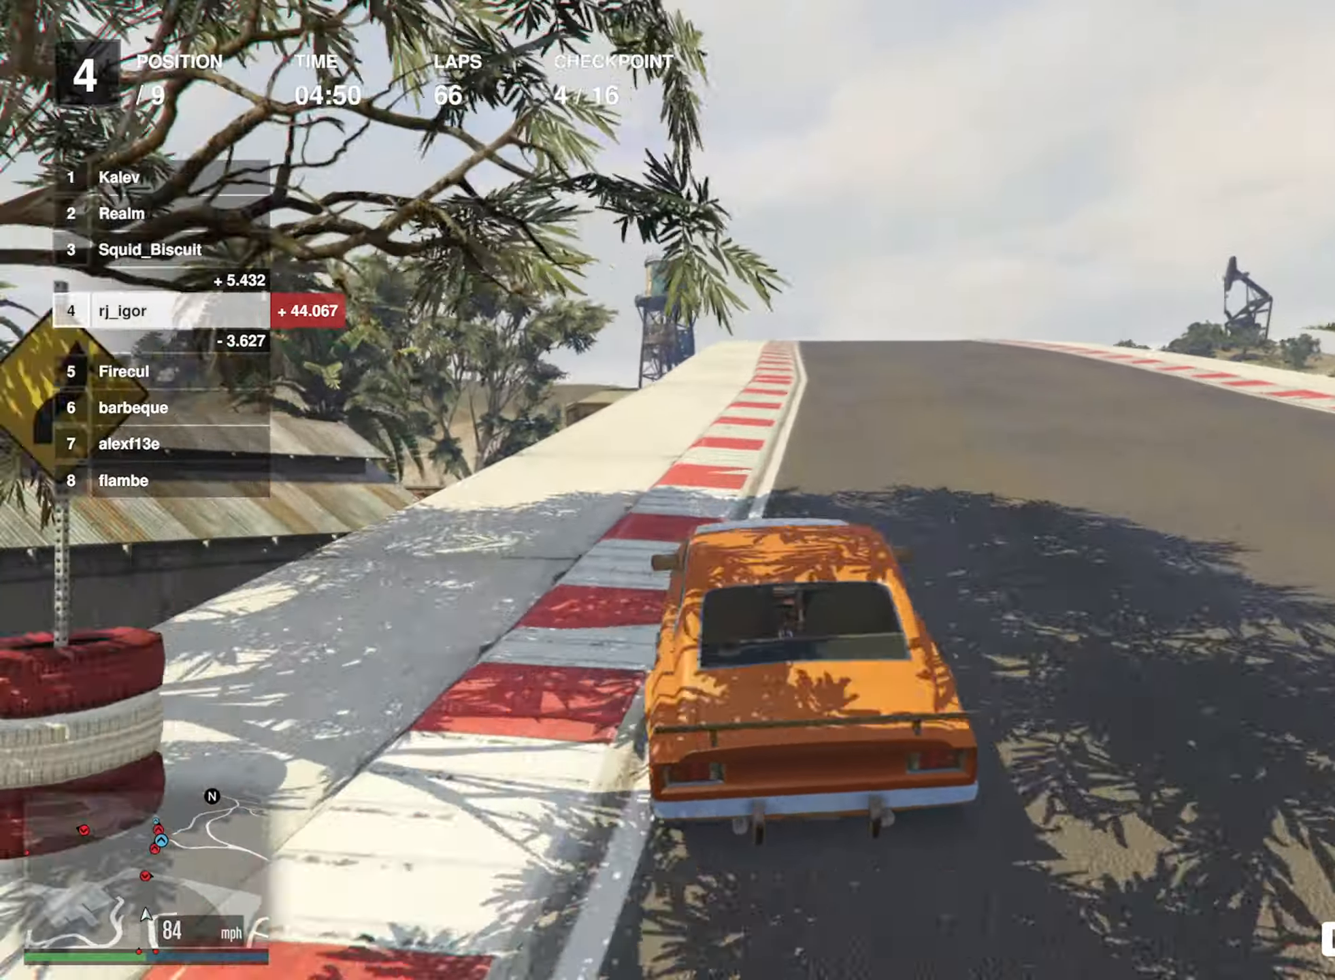
{"buttons": ["R2"], "left_stick": "left", "events": [[117, "left_stick", "down-right"], [250, "left_stick", "center"], [484, "left_stick", "left"]]}
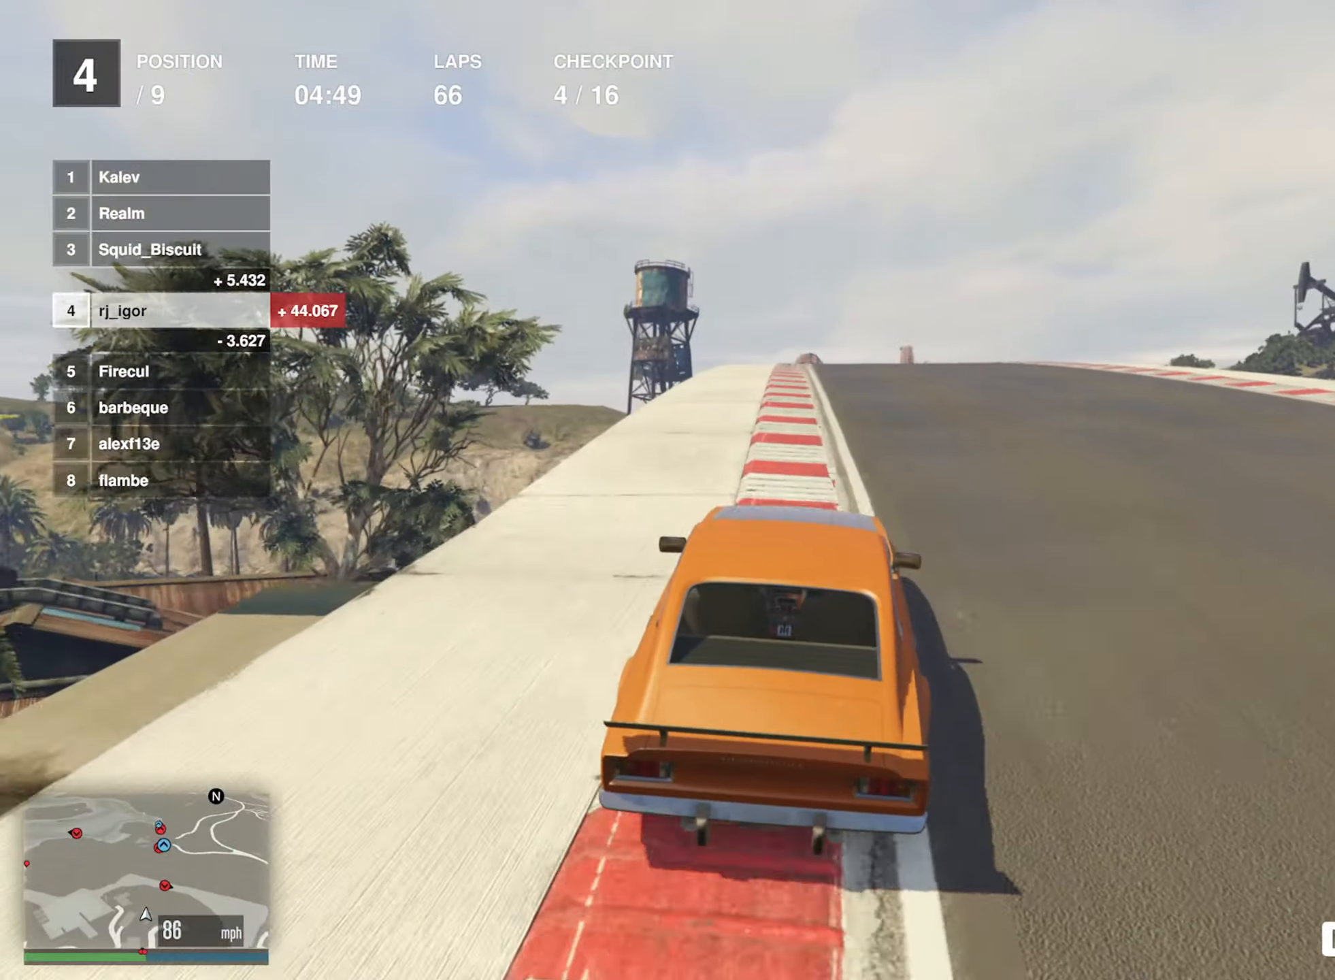
{"buttons": ["R2"], "left_stick": "center", "events": [[100, "left_stick", "center"]]}
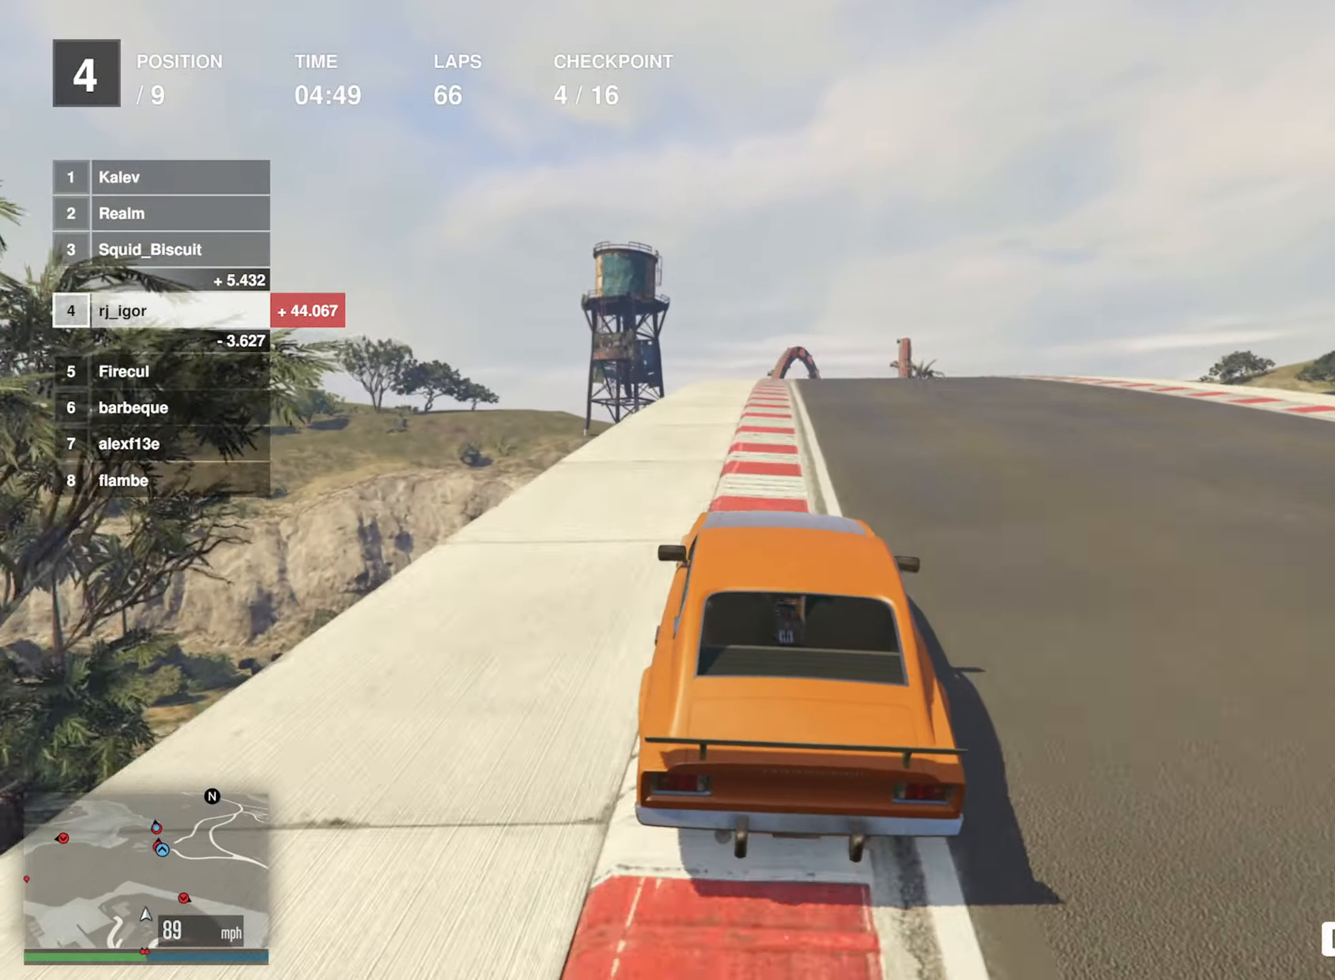
{"buttons": ["R2"], "left_stick": "center", "events": [[50, "left_stick", "down-right"], [200, "left_stick", "center"]]}
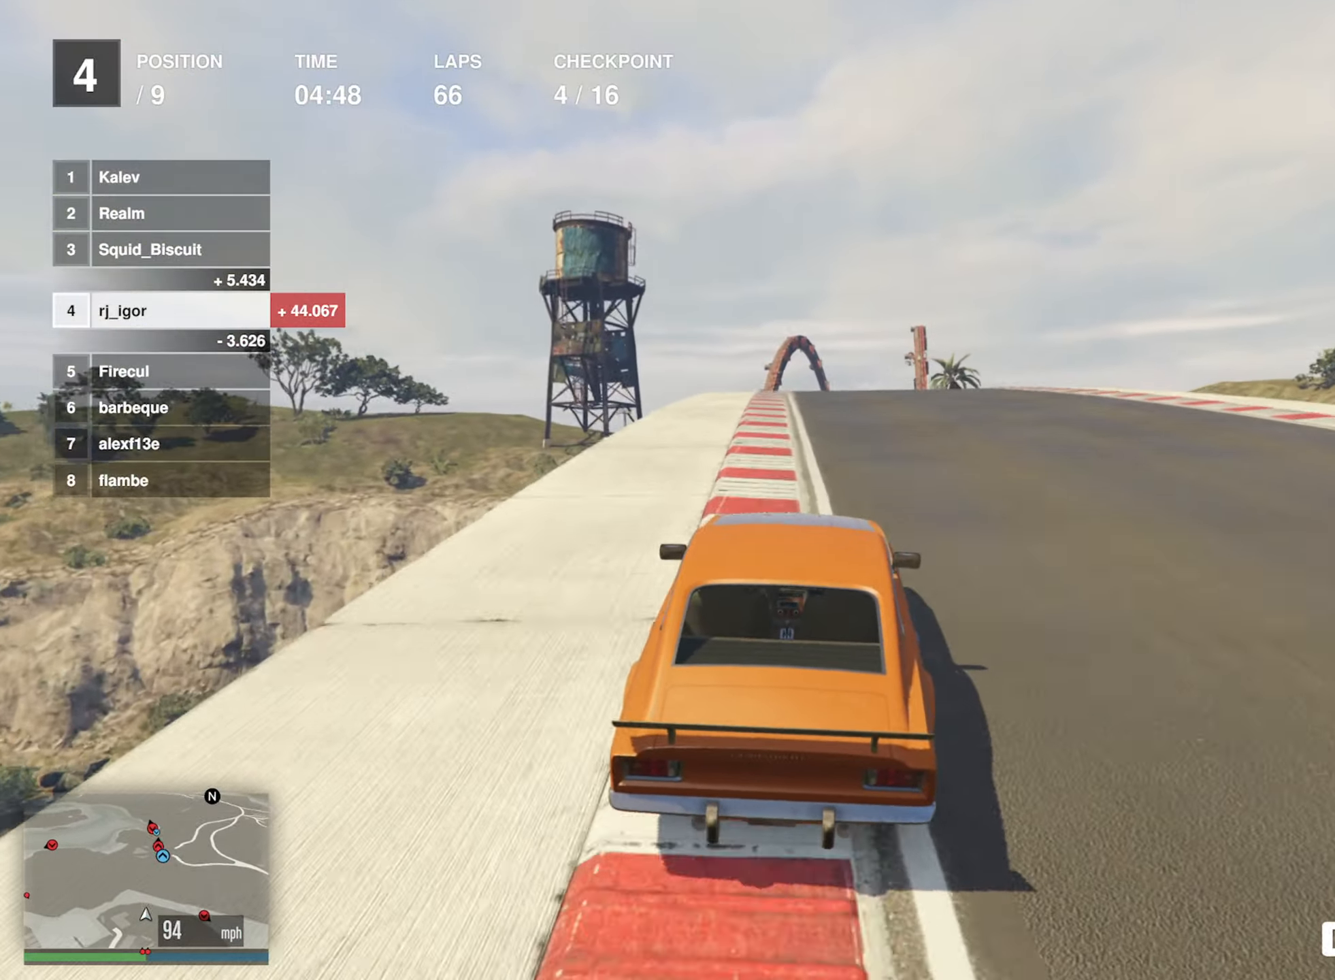
{"buttons": ["R2"], "left_stick": "center", "events": []}
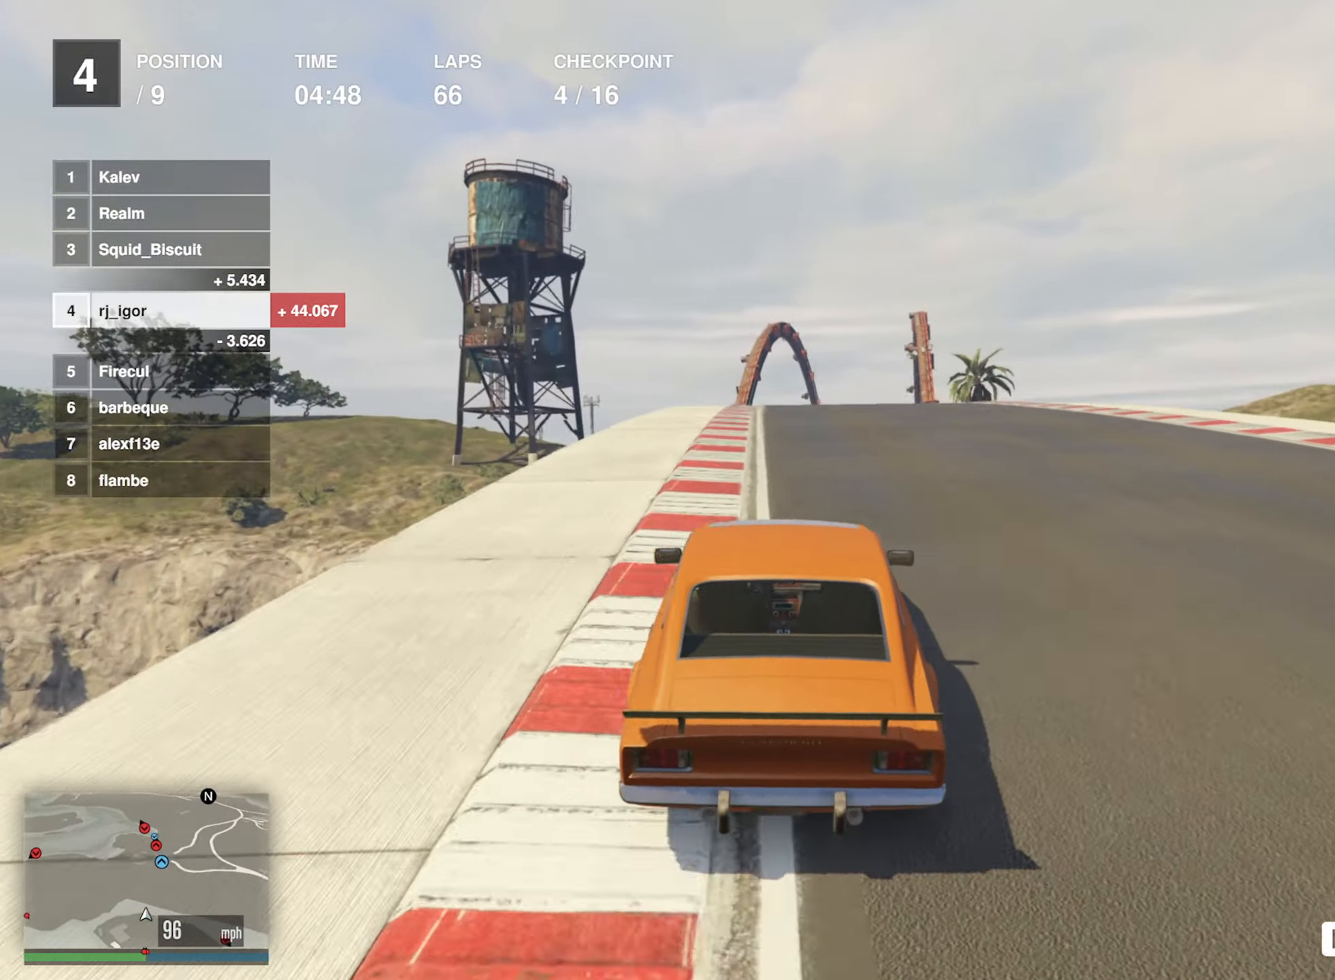
{"buttons": ["R2"], "left_stick": "down-right", "events": [[100, "left_stick", "down-right"], [217, "left_stick", "center"], [500, "left_stick", "down-right"]]}
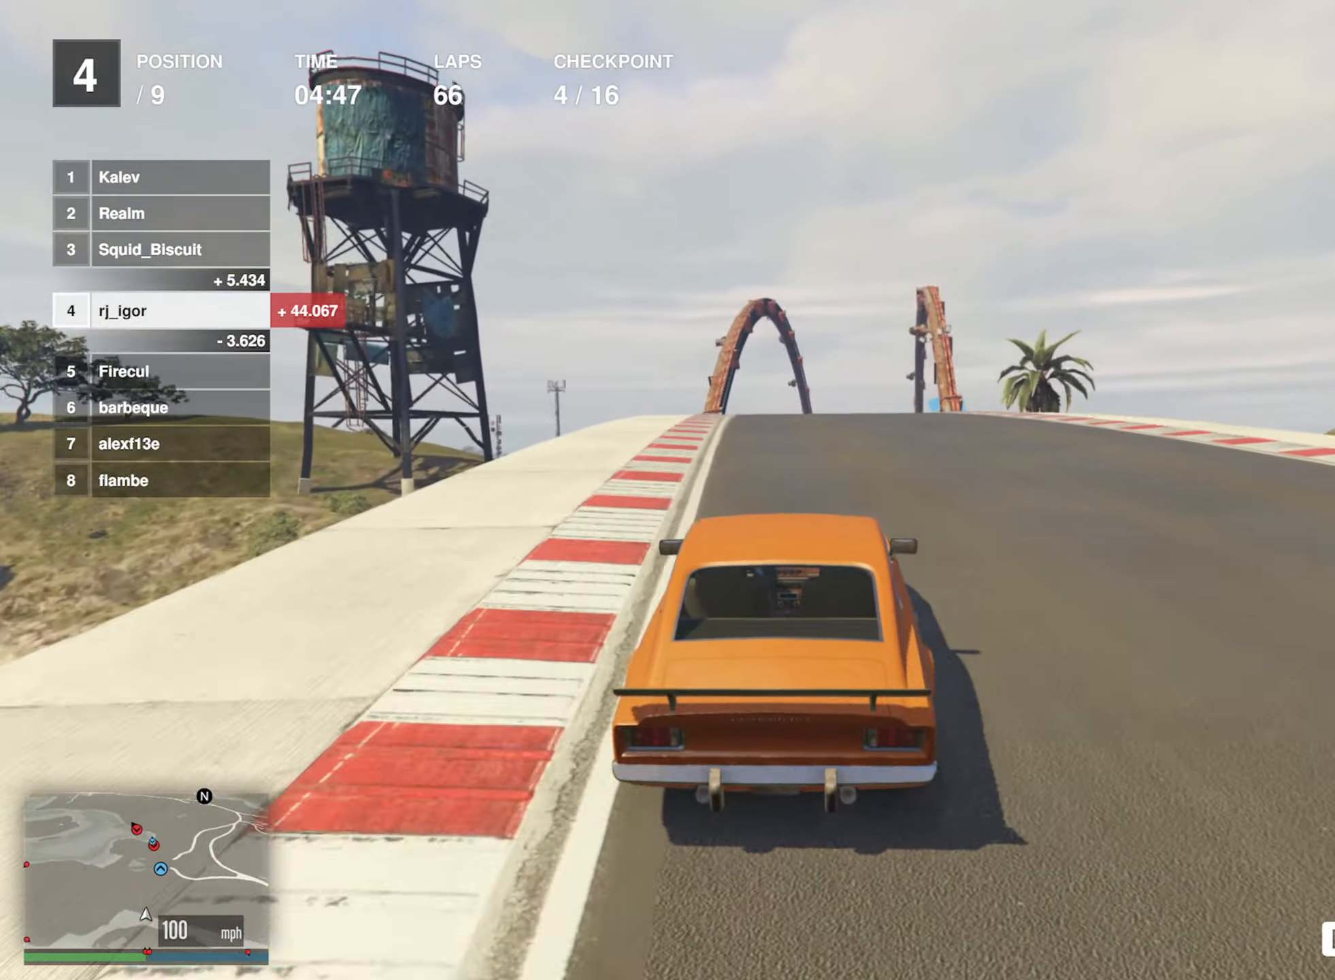
{"buttons": ["R2"], "left_stick": "down-right", "events": [[134, "left_stick", "center"], [417, "left_stick", "down-right"]]}
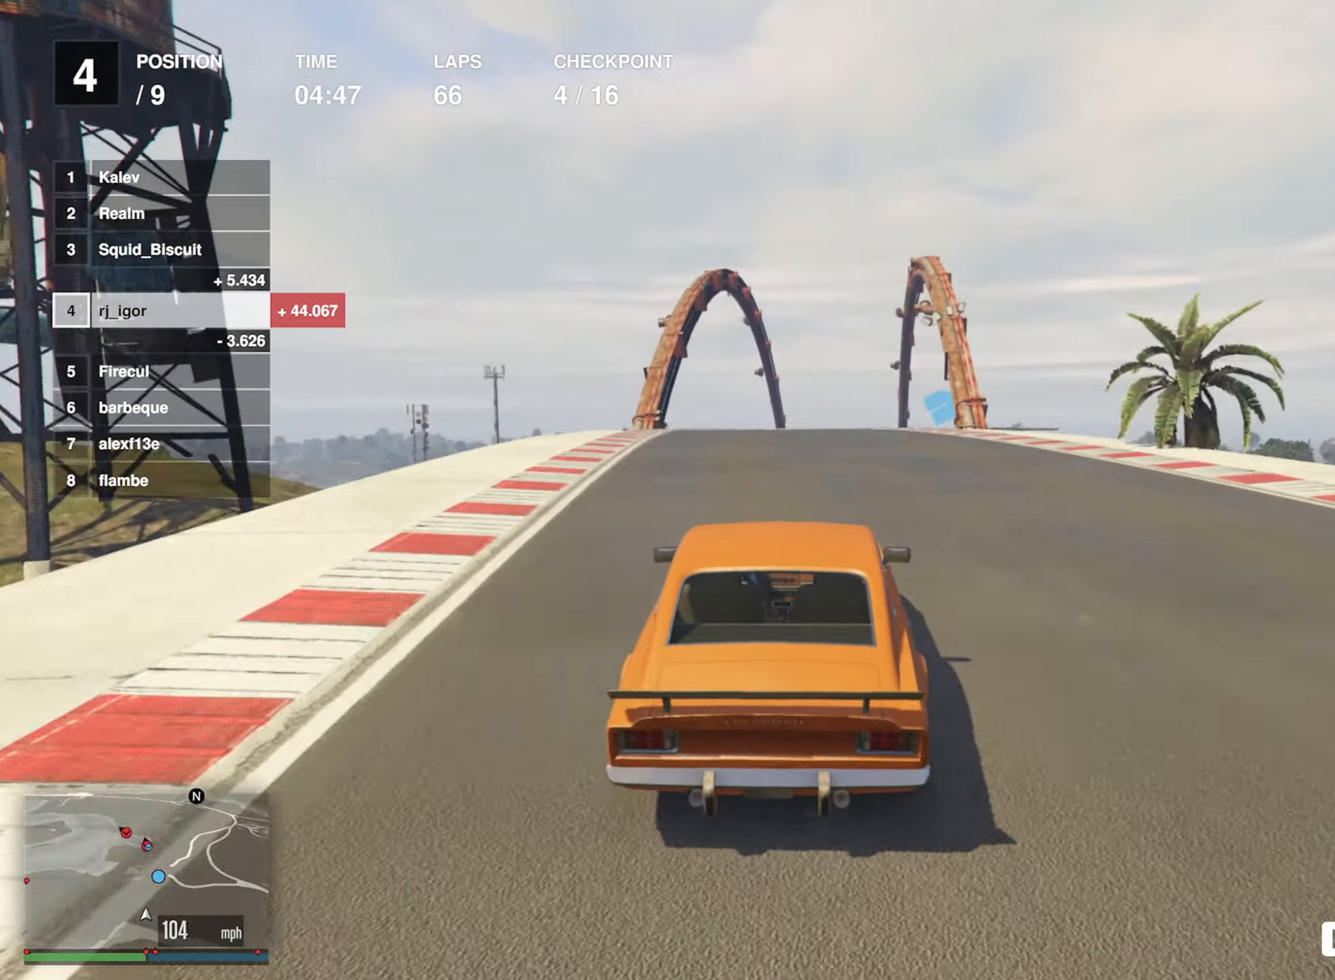
{"buttons": ["R2"], "left_stick": "center", "events": [[50, "left_stick", "center"], [200, "left_stick", "down-right"], [350, "left_stick", "center"]]}
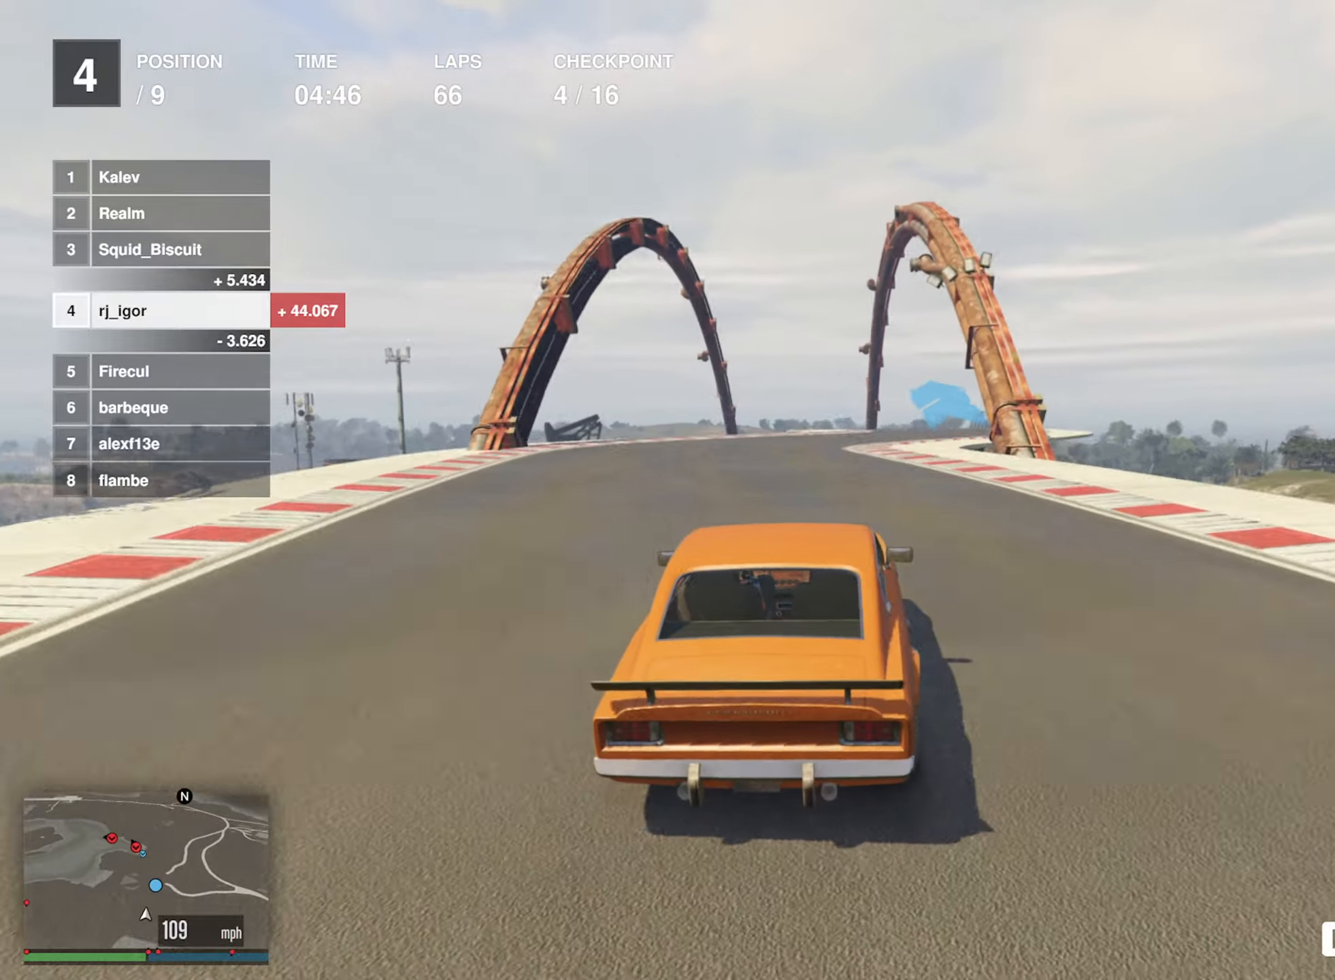
{"buttons": ["R2"], "left_stick": "center", "events": [[33, "left_stick", "down-right"], [250, "left_stick", "center"]]}
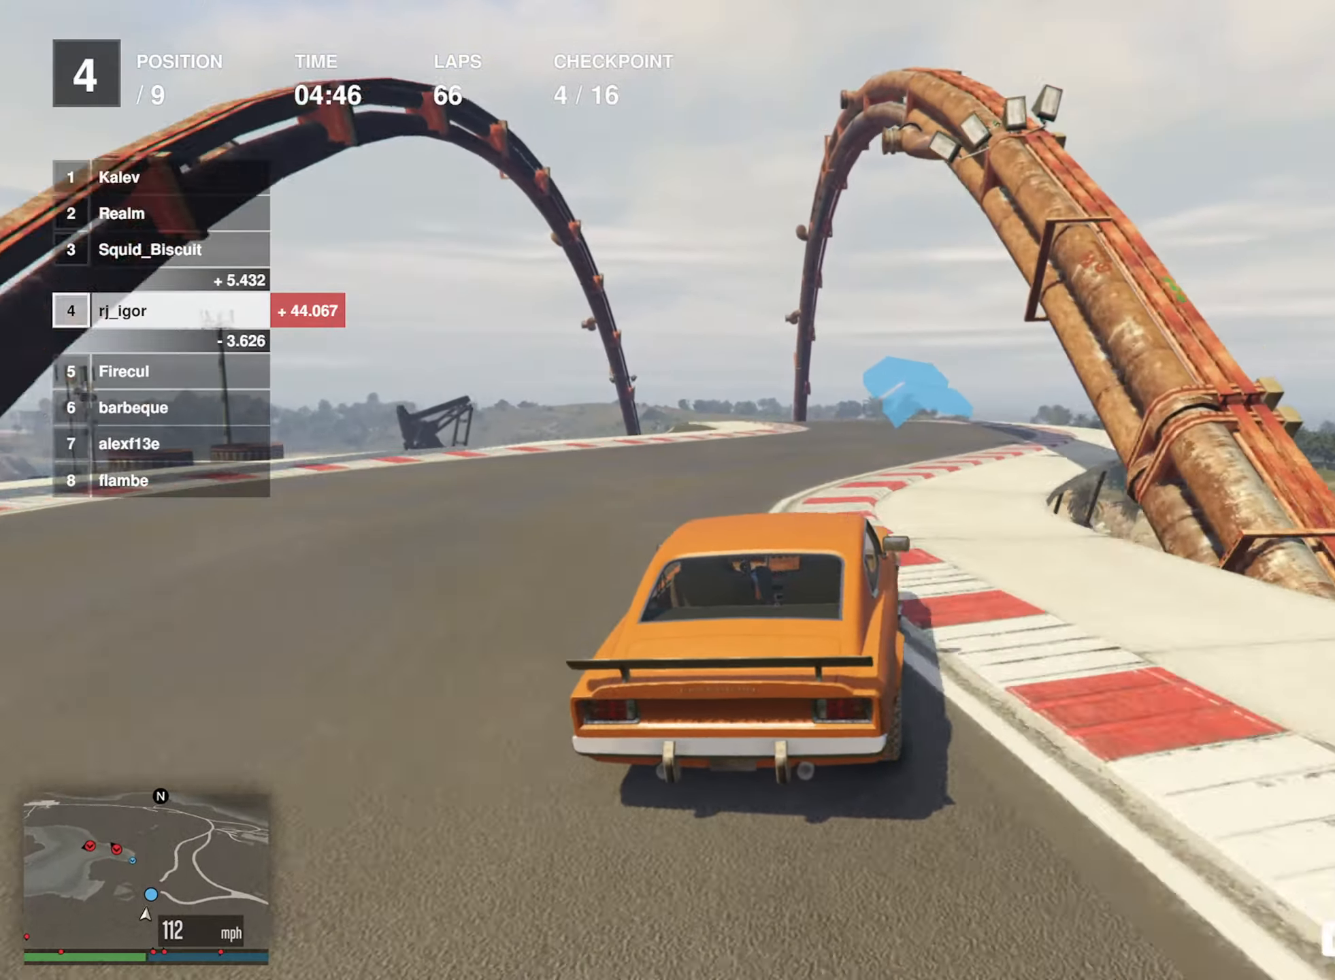
{"buttons": ["R2"], "left_stick": "left", "events": [[200, "left_stick", "left"], [350, "left_stick", "center"], [433, "left_stick", "left"]]}
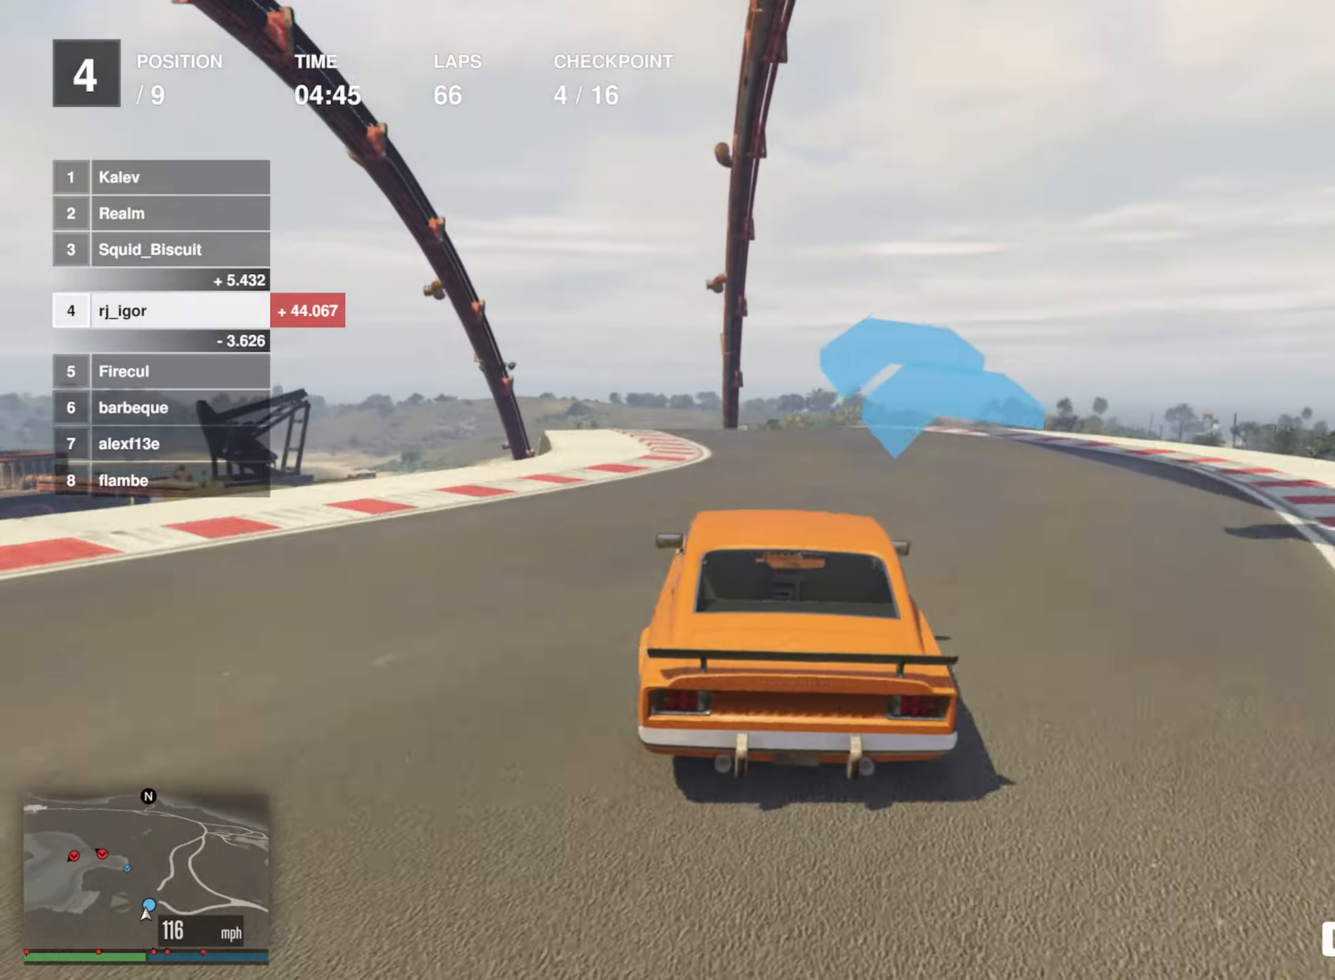
{"buttons": ["R2"], "left_stick": "left", "events": [[66, "left_stick", "center"], [166, "left_stick", "left"], [333, "left_stick", "center"], [416, "left_stick", "left"]]}
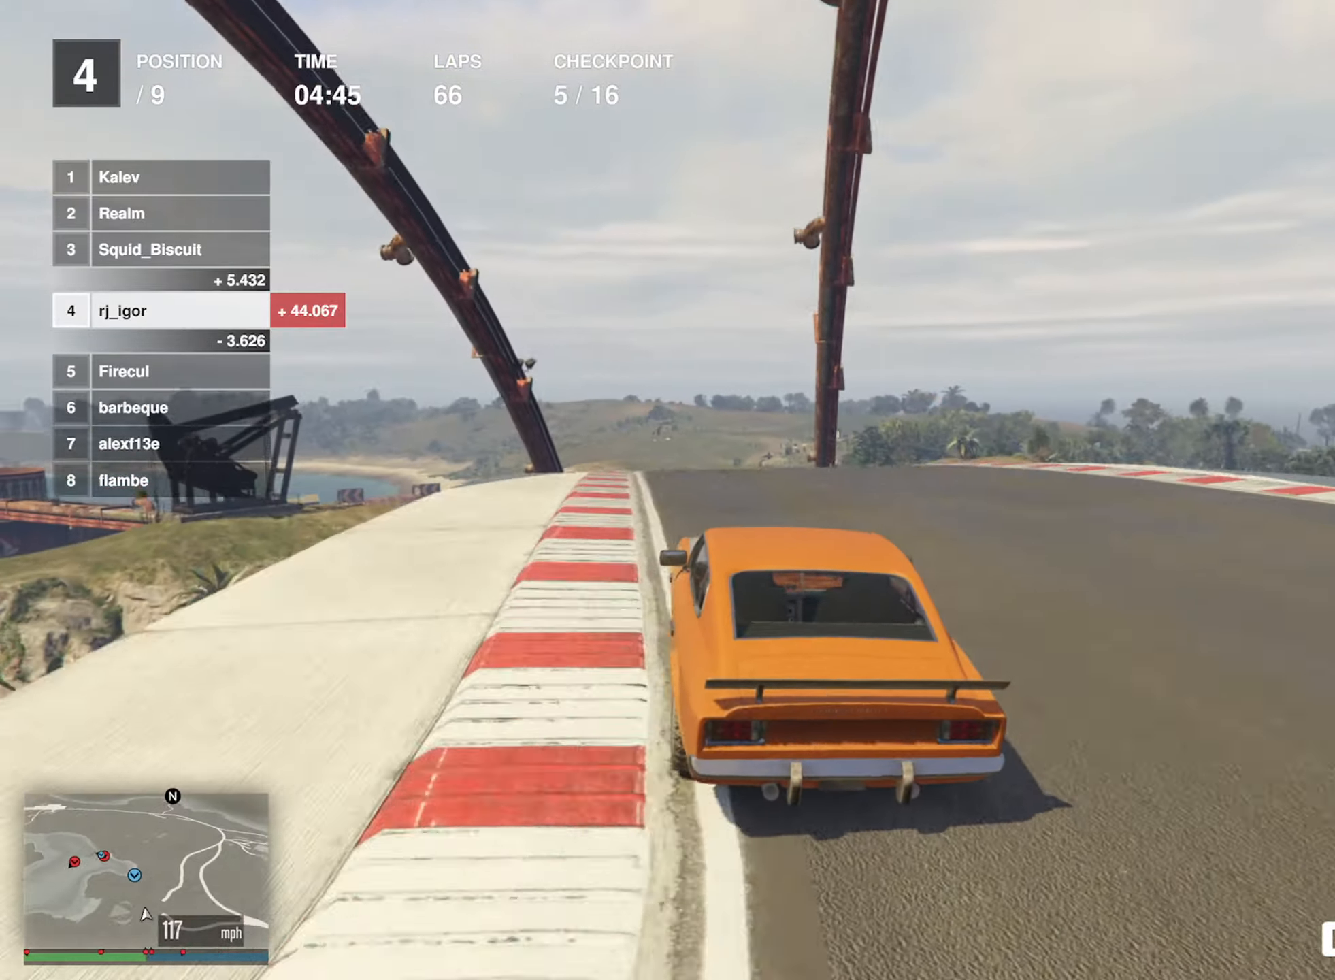
{"buttons": ["L2", "R2"], "left_stick": "center", "events": [[66, "left_stick", "center"], [216, "left_stick", "down-left"], [400, "L2", "down"], [450, "left_stick", "center"]]}
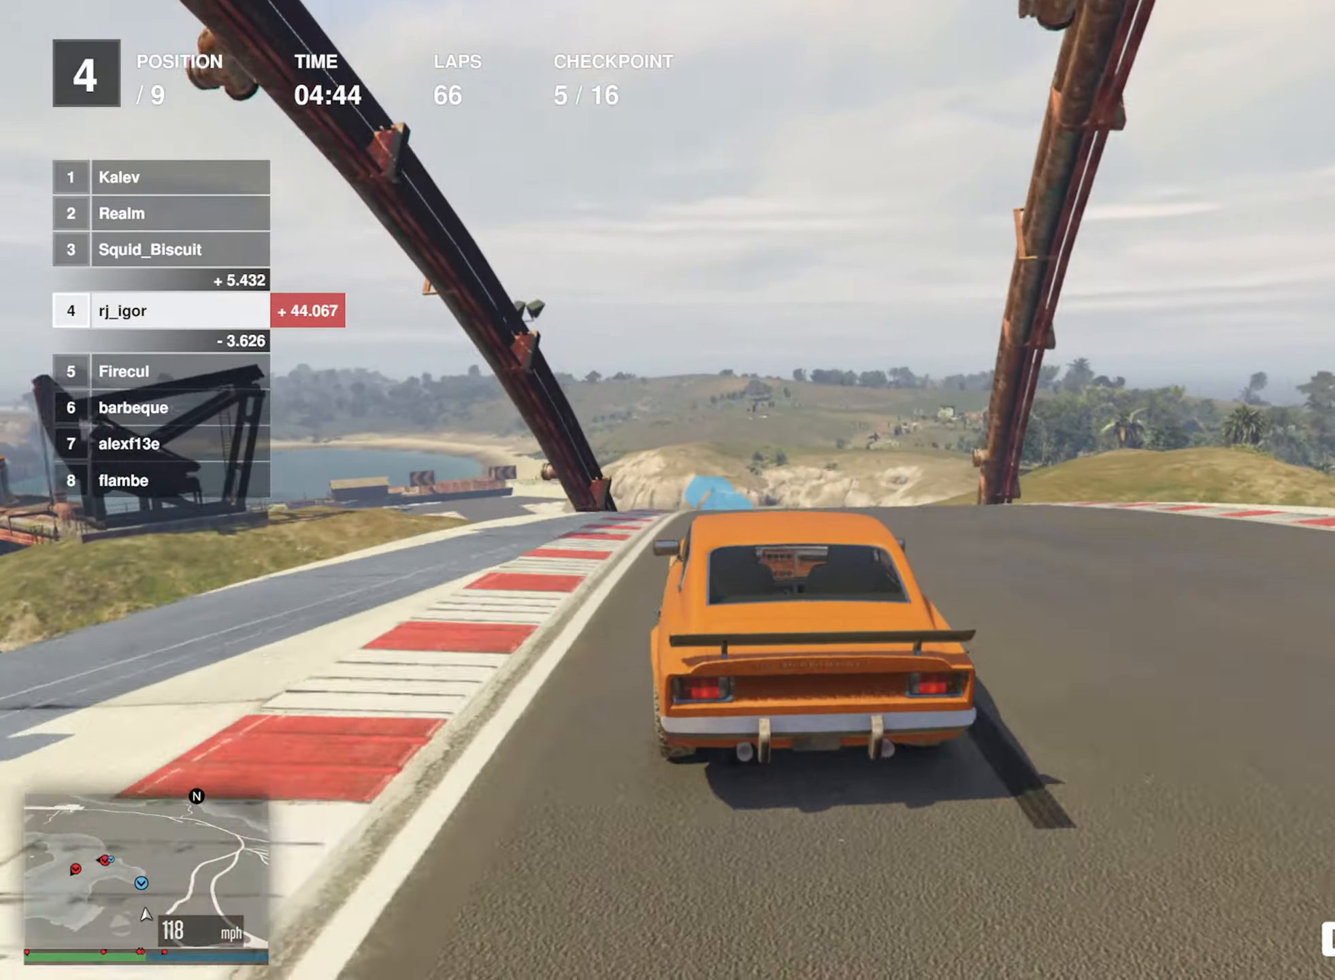
{"buttons": ["L2", "R2"], "left_stick": "center", "events": [[166, "L2", "up"], [316, "L2", "down"]]}
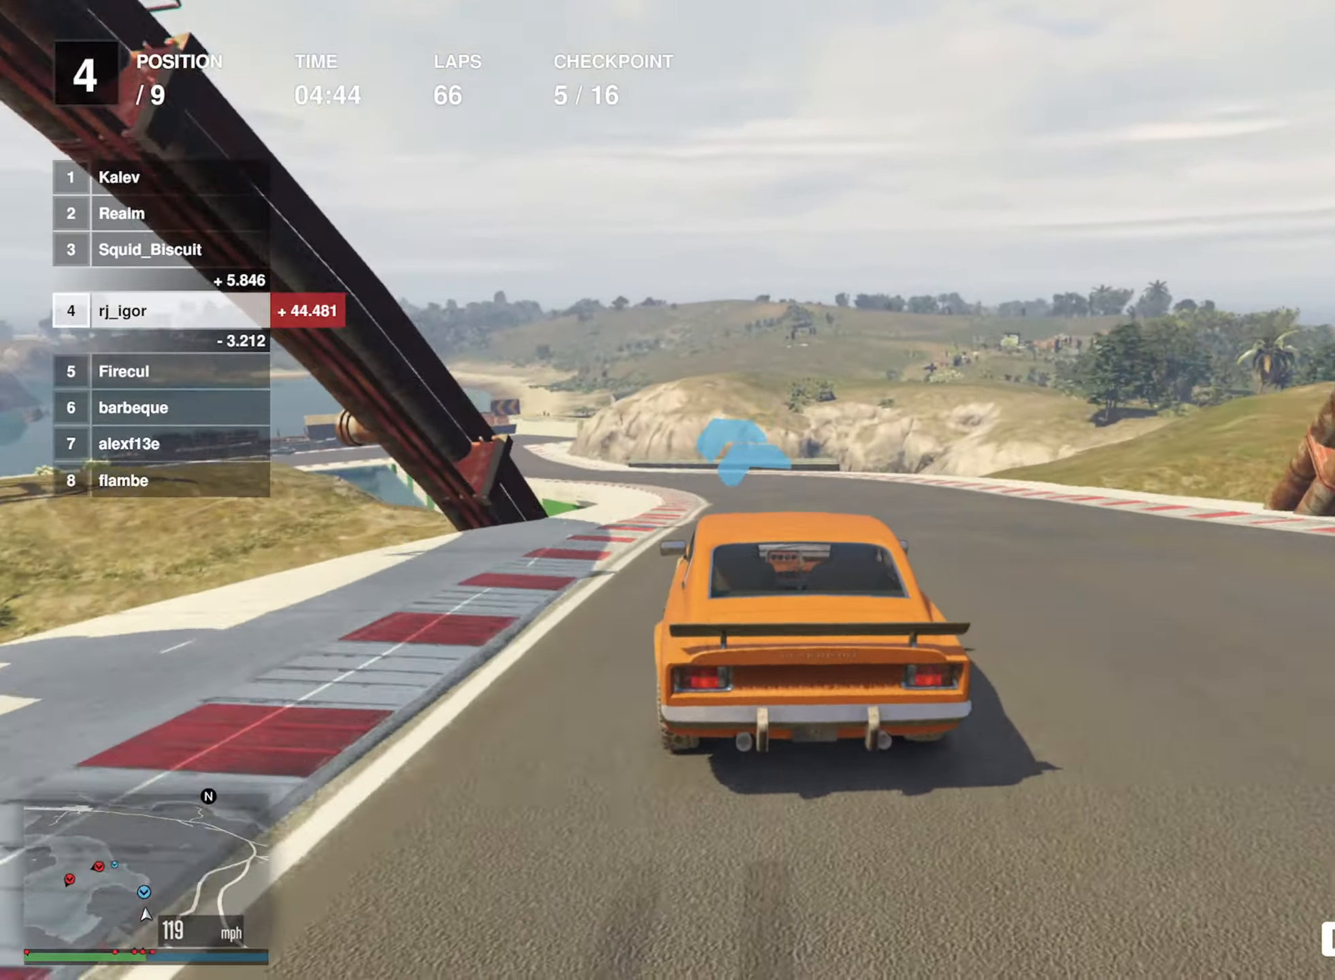
{"buttons": ["R2"], "left_stick": "center", "events": [[33, "L2", "up"], [116, "left_stick", "left"], [266, "left_stick", "center"], [350, "left_stick", "left"], [466, "left_stick", "center"]]}
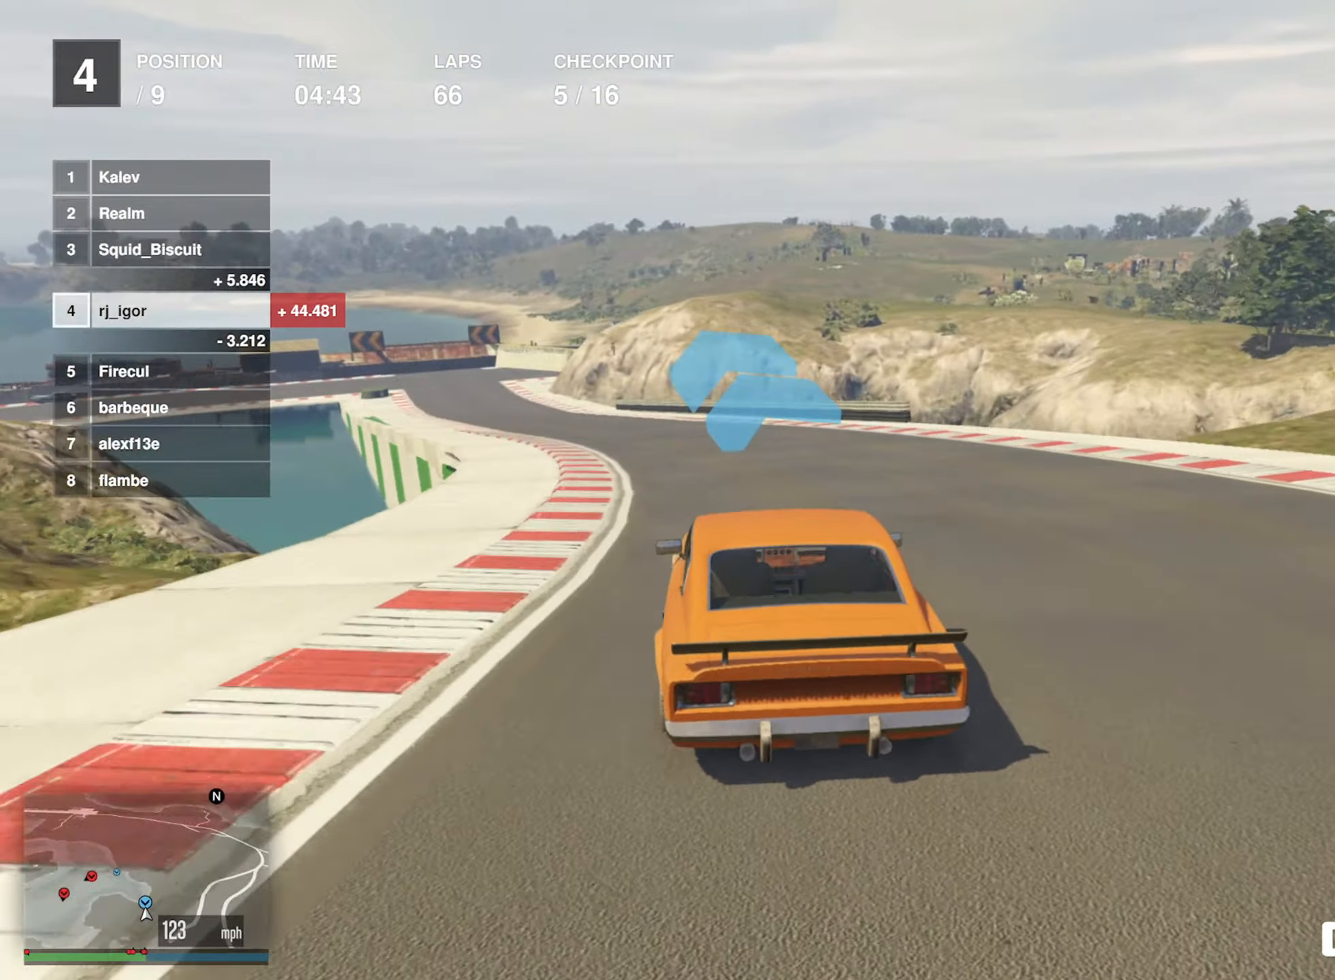
{"buttons": ["R2"], "left_stick": "center", "events": [[83, "left_stick", "left"], [233, "left_stick", "center"], [316, "left_stick", "left"], [450, "left_stick", "center"]]}
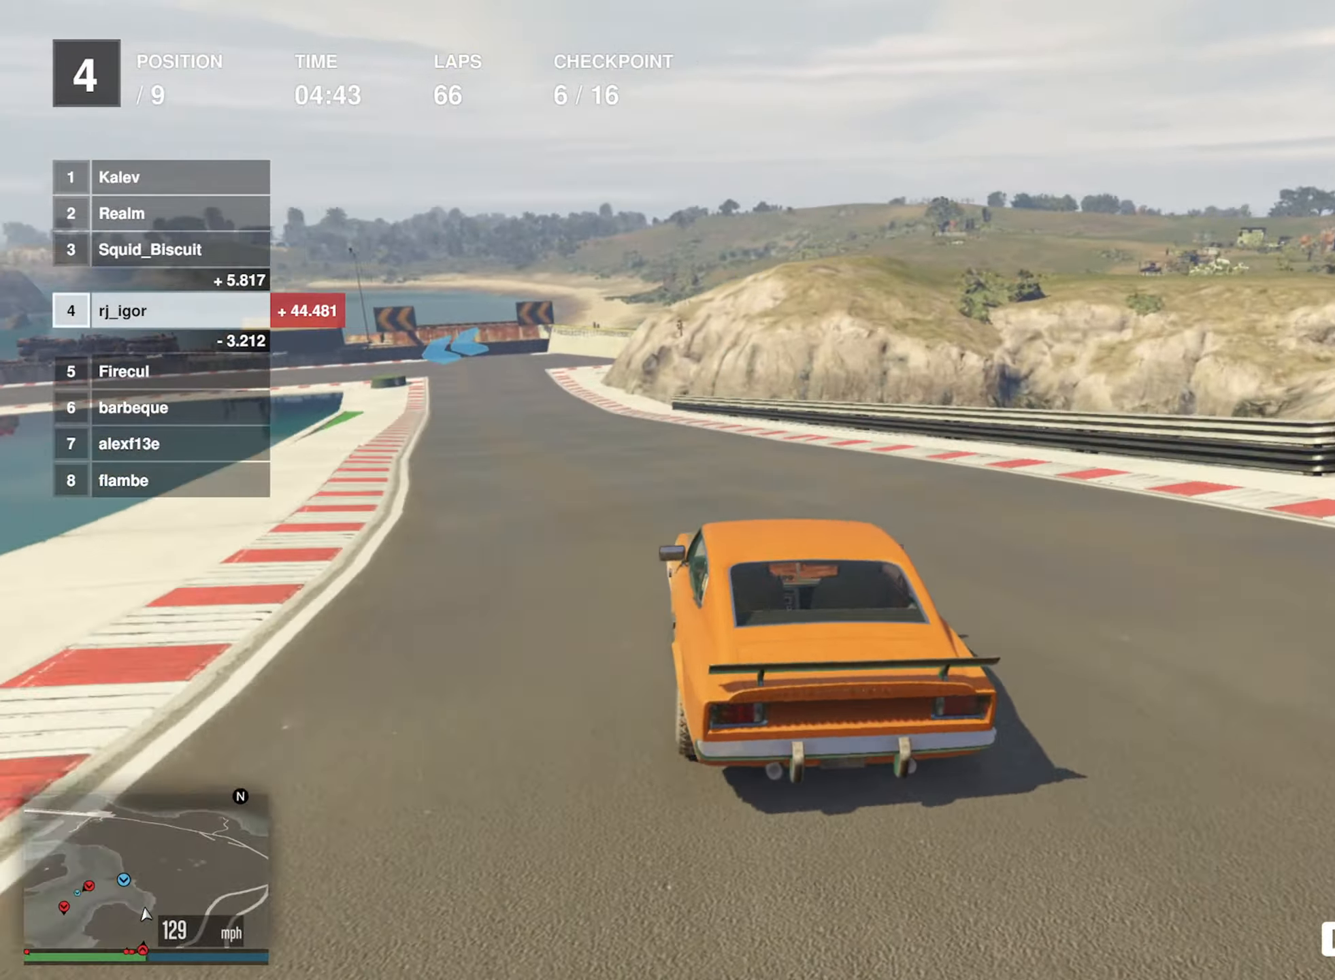
{"buttons": ["R2"], "left_stick": "center", "events": [[33, "left_stick", "left"], [183, "left_stick", "center"], [383, "left_stick", "left"], [467, "left_stick", "center"]]}
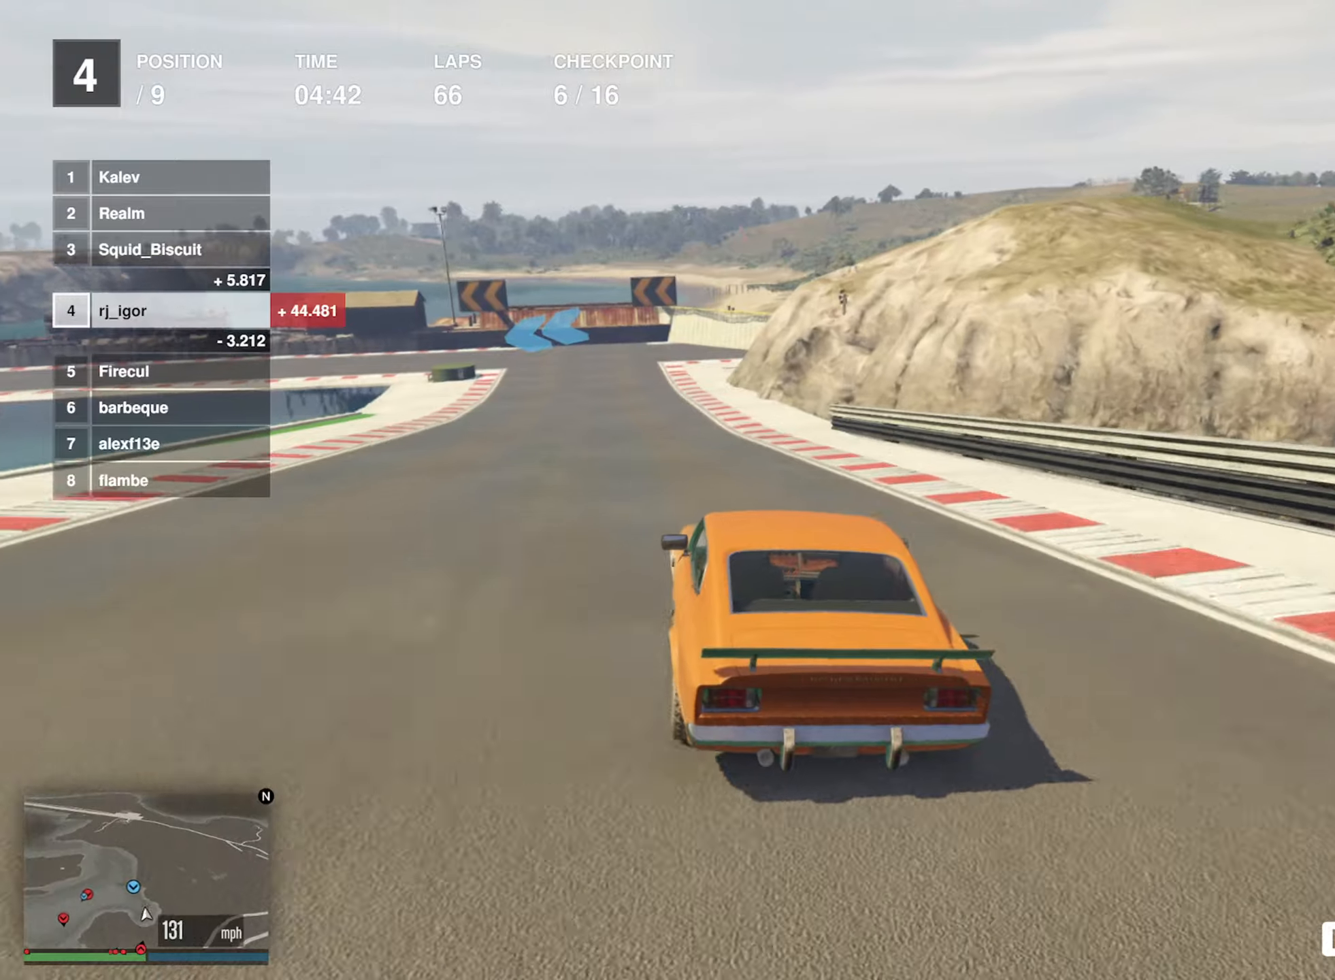
{"buttons": ["L2"], "left_stick": "center", "events": [[117, "L2", "down"], [150, "R2", "up"], [317, "left_stick", "left"], [467, "left_stick", "center"]]}
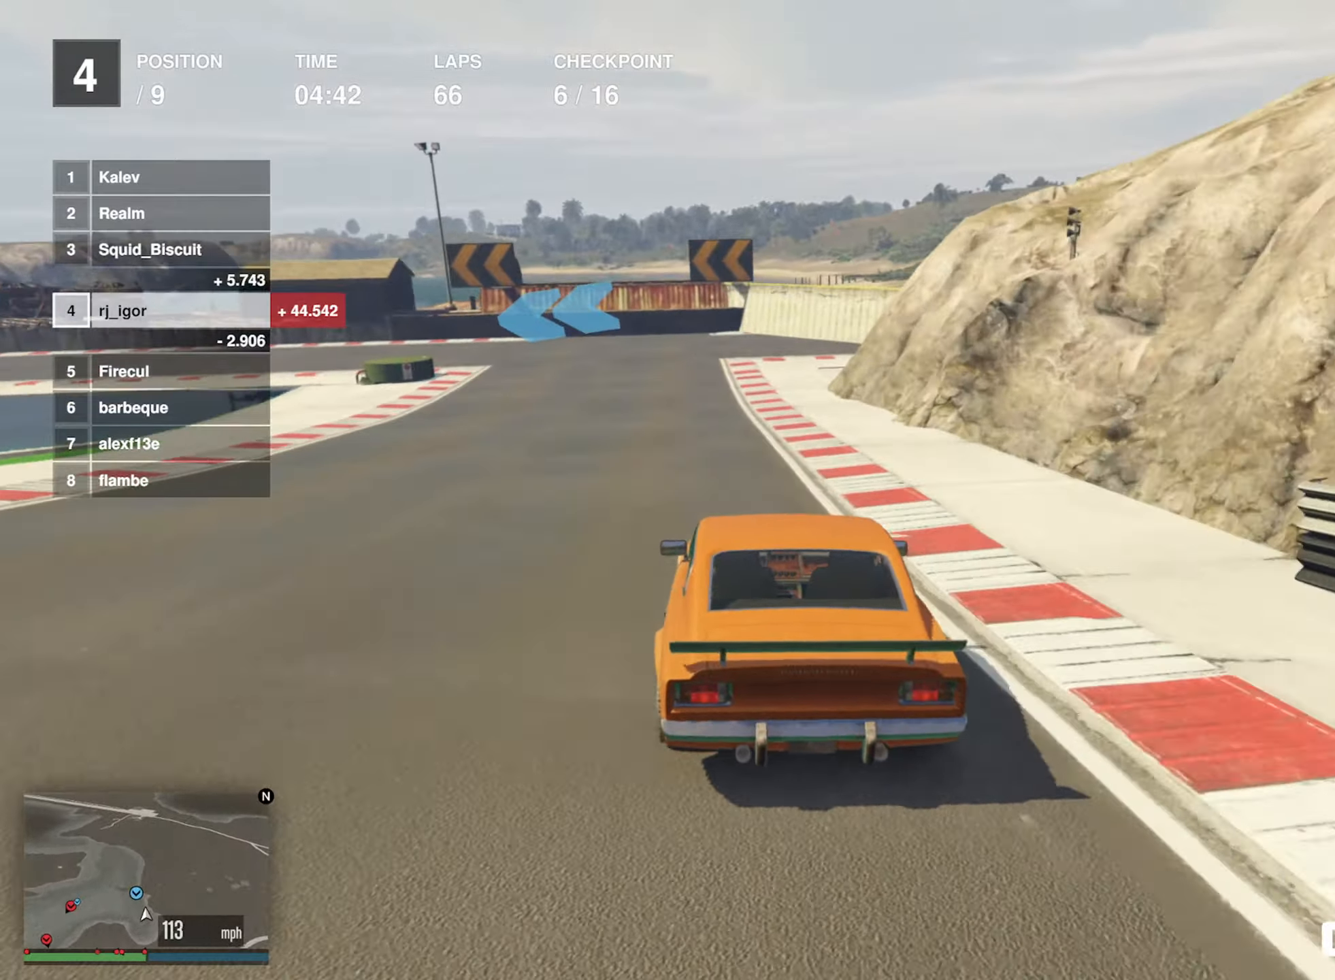
{"buttons": ["L2"], "left_stick": "left", "events": [[50, "left_stick", "left"], [200, "left_stick", "center"], [300, "left_stick", "left"]]}